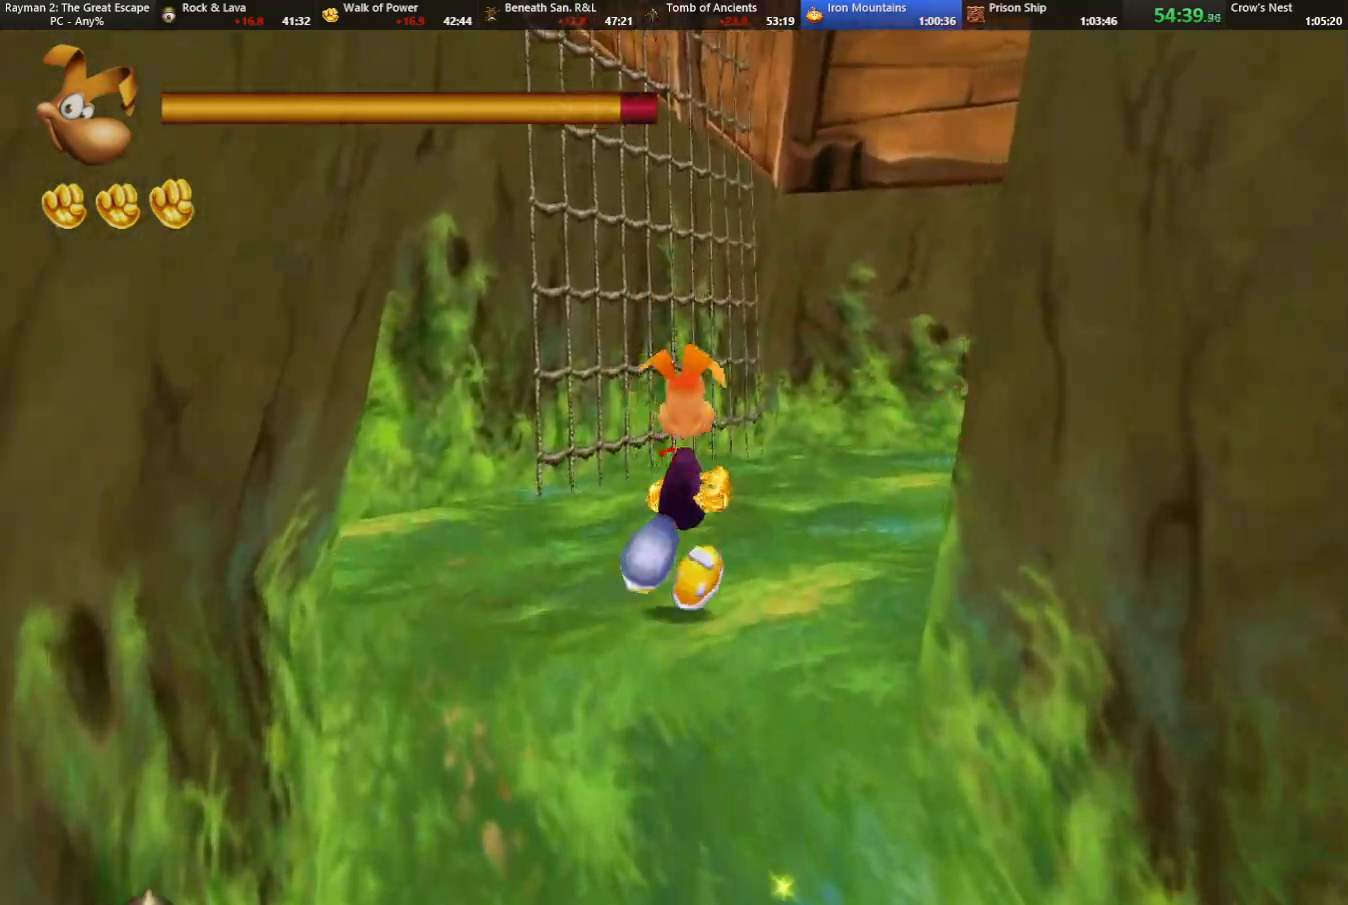
Gameplay with keyboard; each line is a JSON object with the keys held at the frame after it. "events" lists presses ("down") and releases ("up") of "cam", "camf", "caml", "camr", "dive", "down", "jump", "left", "menu", "right", "shoot", "strafe", "think" and "up" between this image and that frame as [ms after this image, input, new state], when the widget could be followed in between. No other keys are recorded. Mouse input is not recorded. Key names are as the overlay labels them; some are game actions (e.g. jump) rather than physical keys.
{"keys": ["up"], "events": [[33, "camr", "down"], [83, "camr", "up"]]}
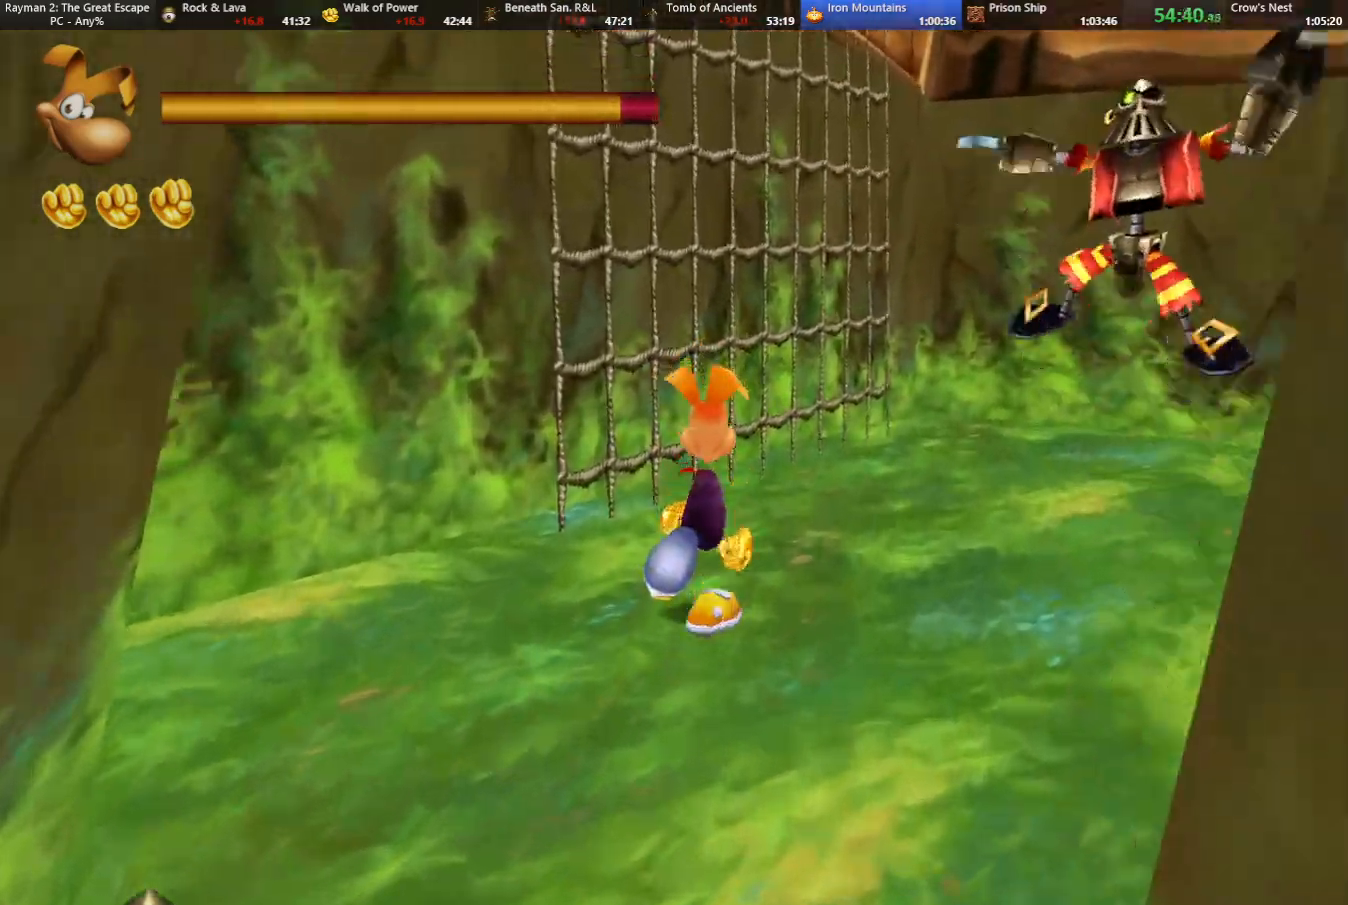
{"keys": ["camr", "up"], "events": [[100, "jump", "down"], [250, "camr", "down"], [433, "jump", "up"]]}
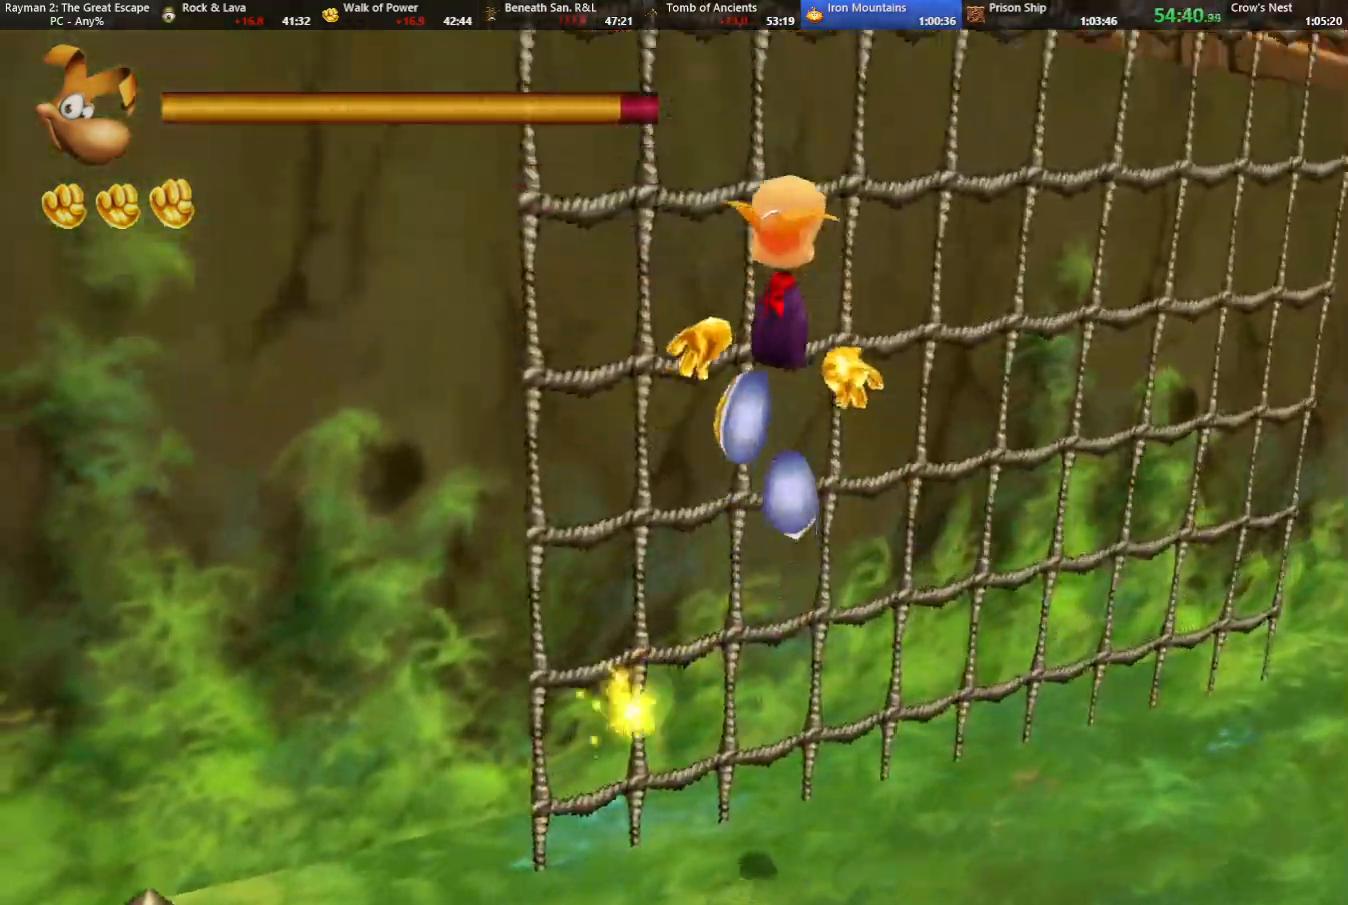
{"keys": ["up"], "events": [[17, "camr", "up"], [250, "jump", "down"], [483, "jump", "up"]]}
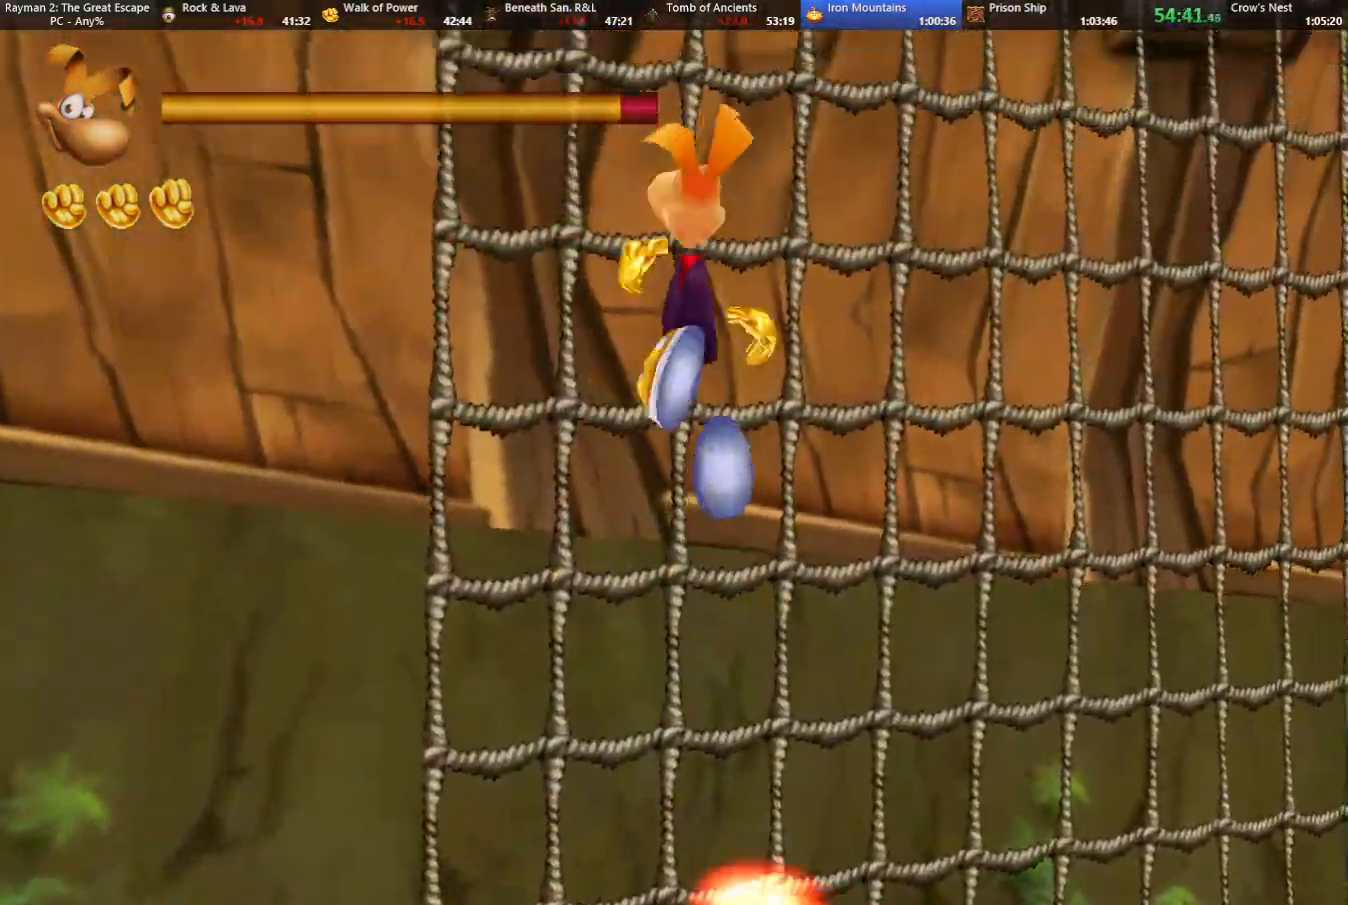
{"keys": ["up"], "events": [[83, "jump", "down"], [83, "right", "down"], [217, "right", "up"], [317, "jump", "up"]]}
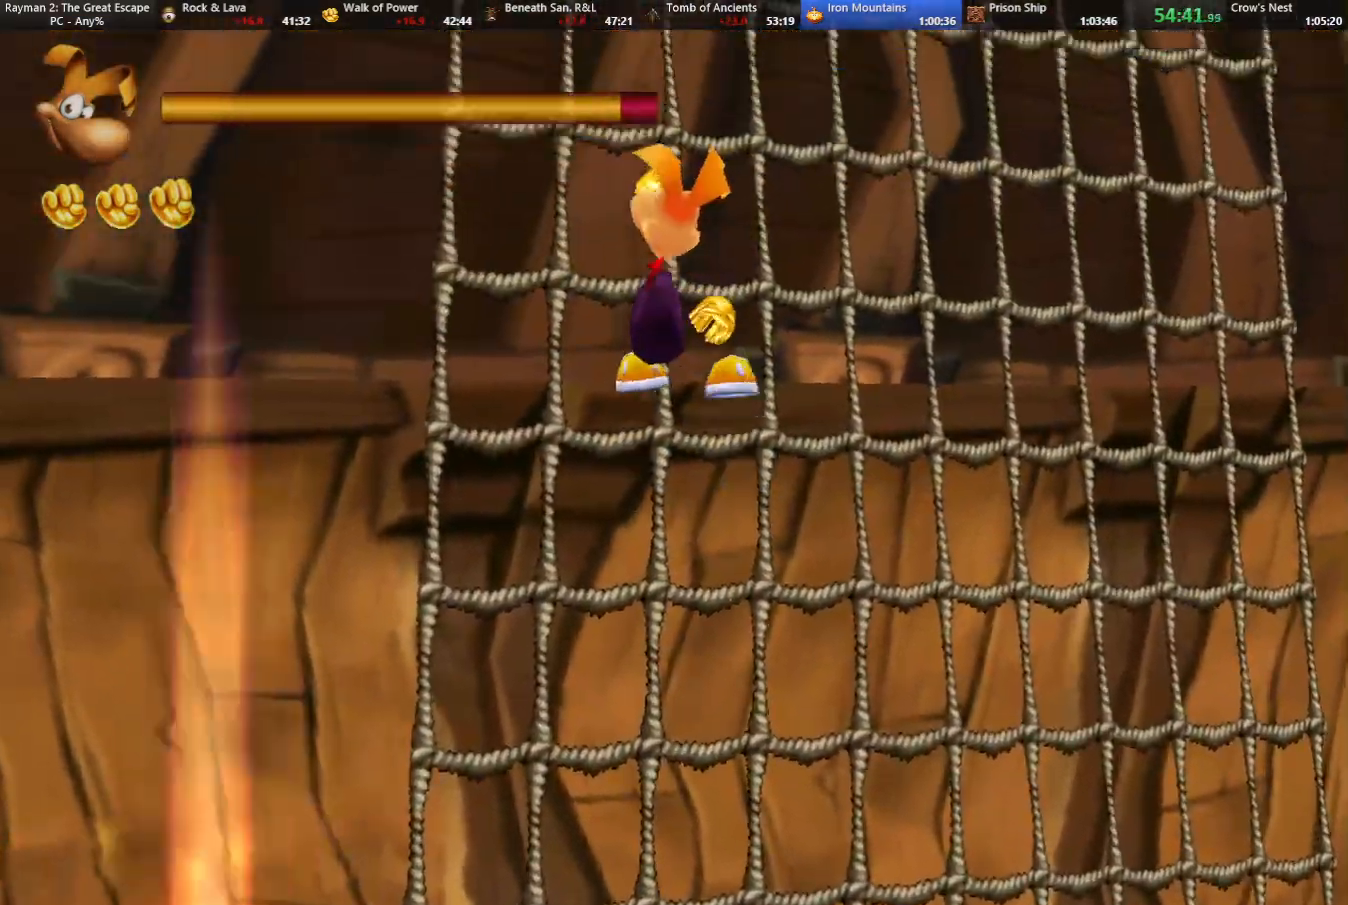
{"keys": ["jump", "up"], "events": [[200, "right", "down"], [233, "jump", "down"], [417, "right", "up"]]}
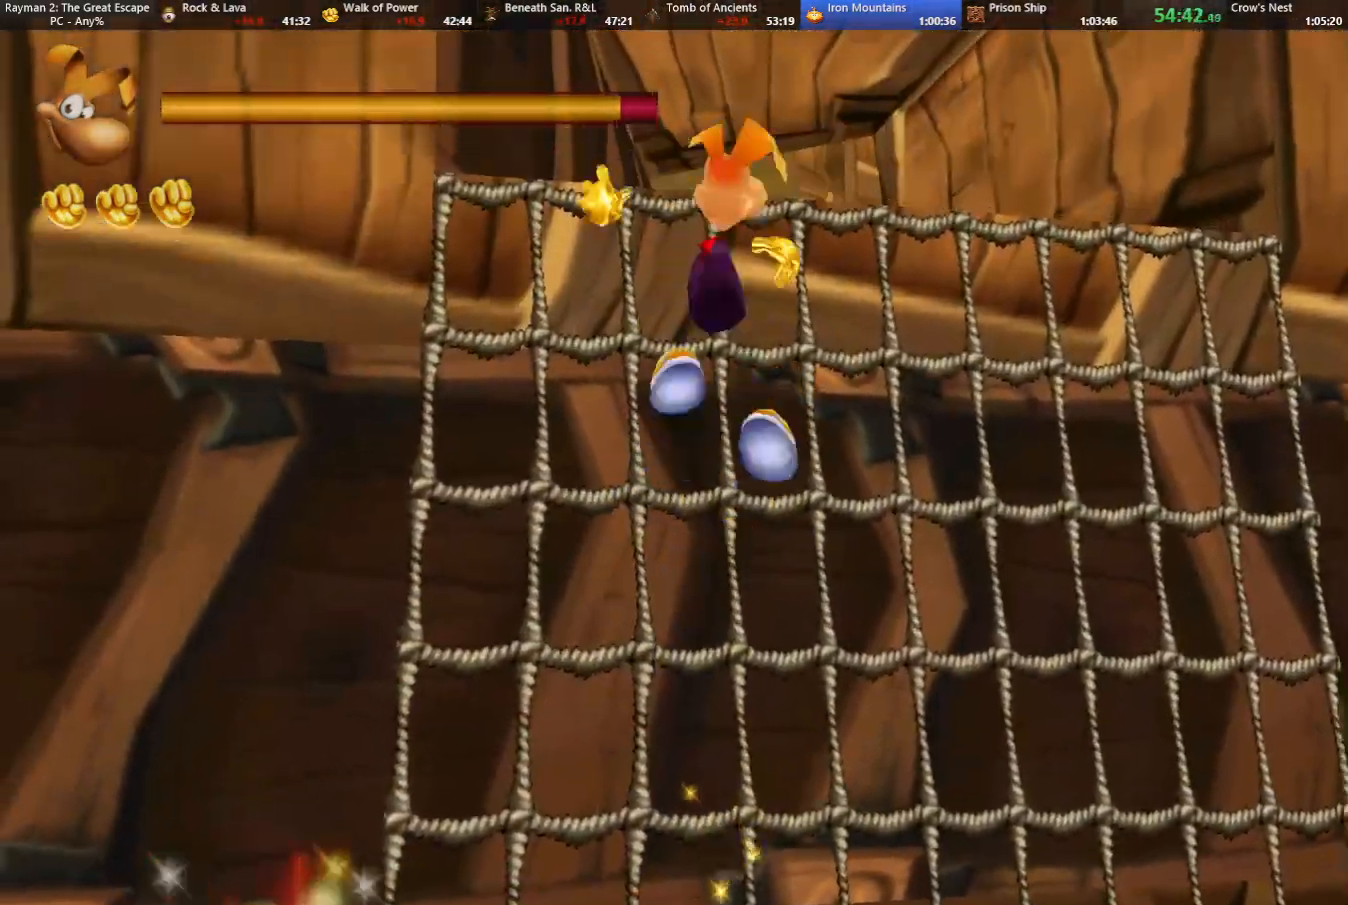
{"keys": ["up"], "events": [[67, "jump", "up"], [167, "right", "down"], [250, "jump", "down"], [350, "jump", "up"], [350, "right", "up"]]}
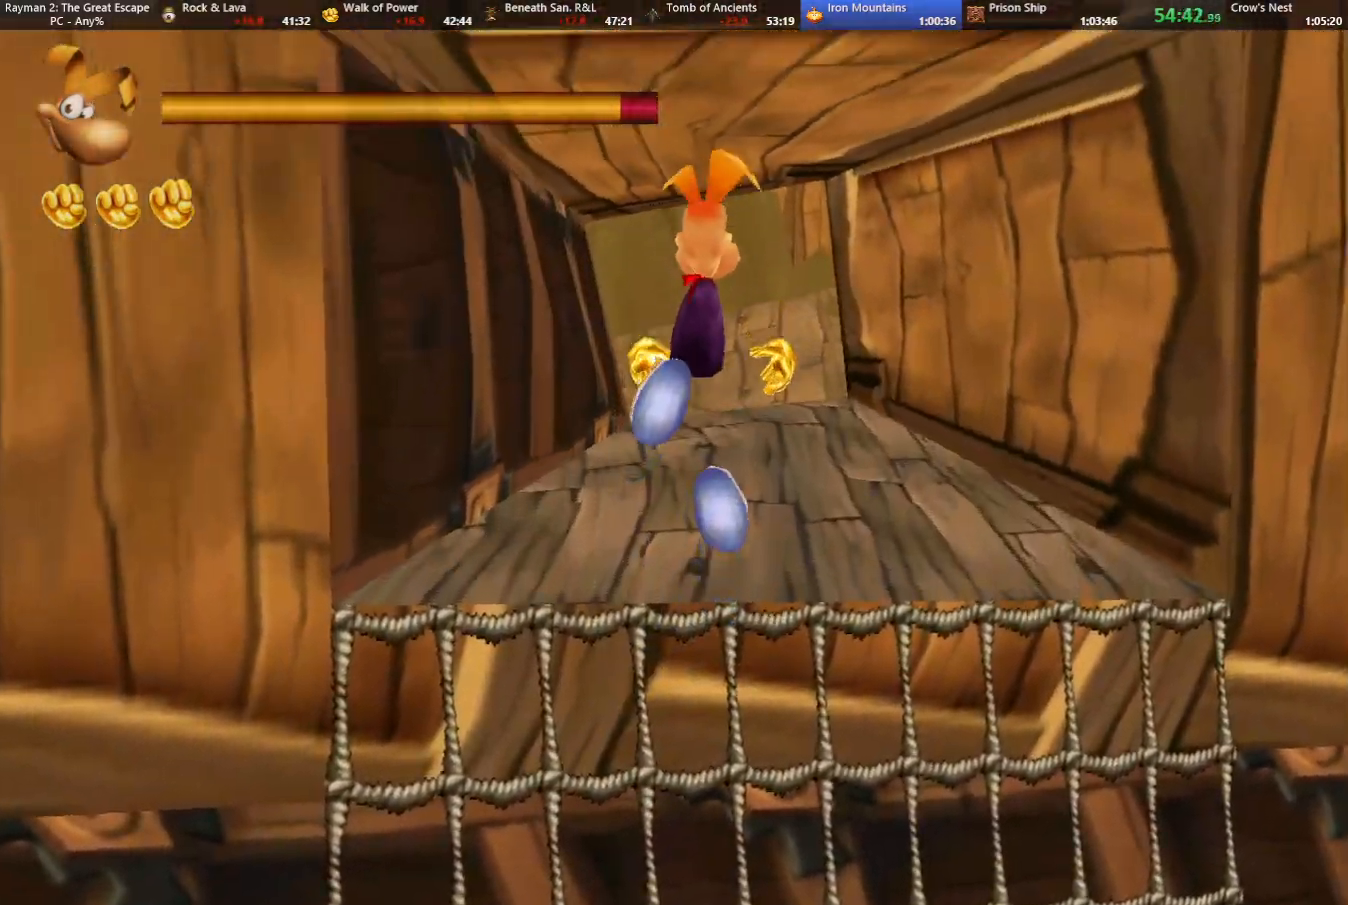
{"keys": ["up"], "events": [[133, "right", "down"], [167, "caml", "down"], [167, "right", "up"], [217, "caml", "up"]]}
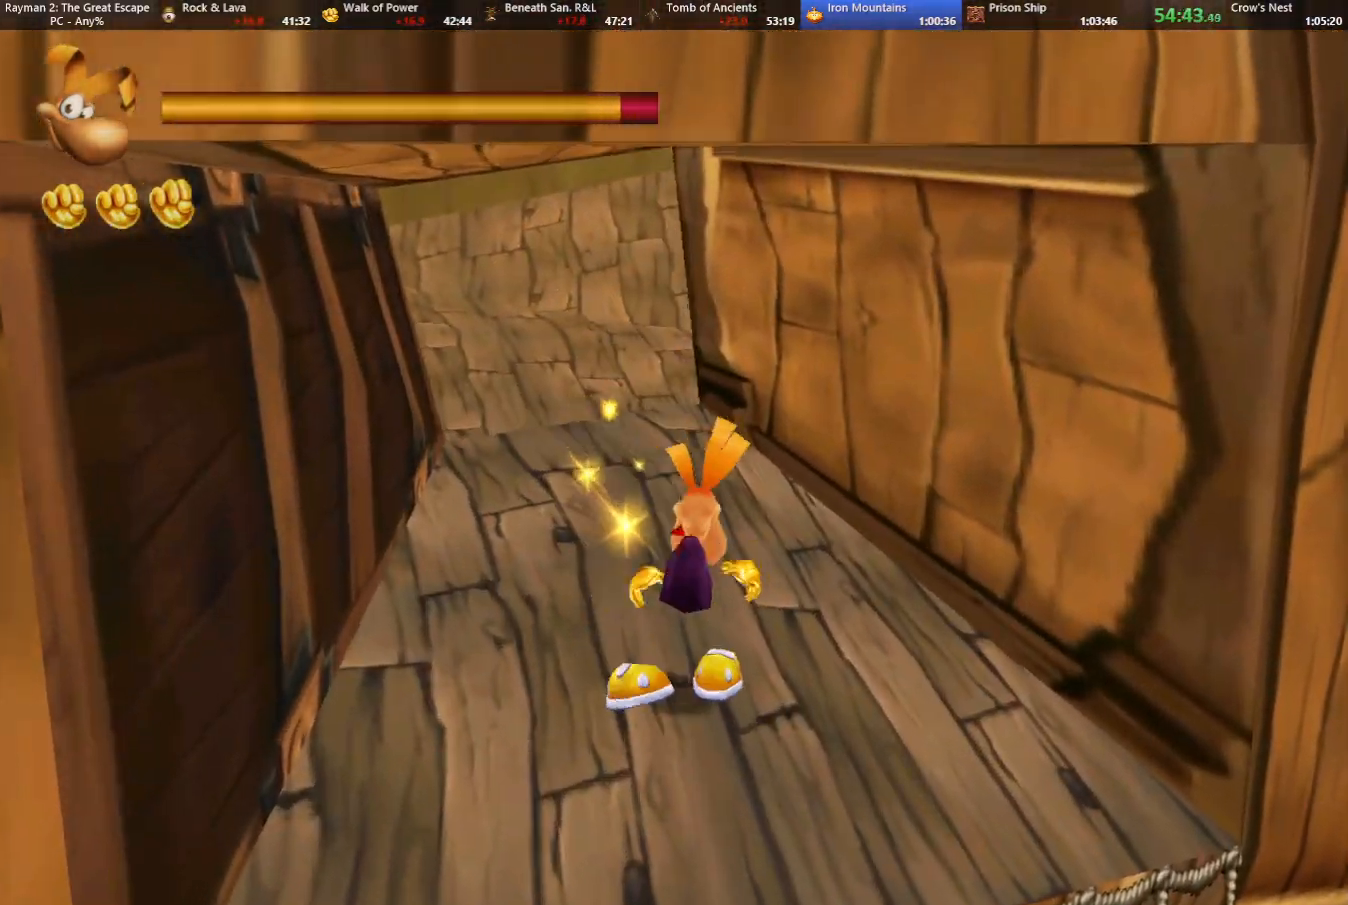
{"keys": ["up"], "events": []}
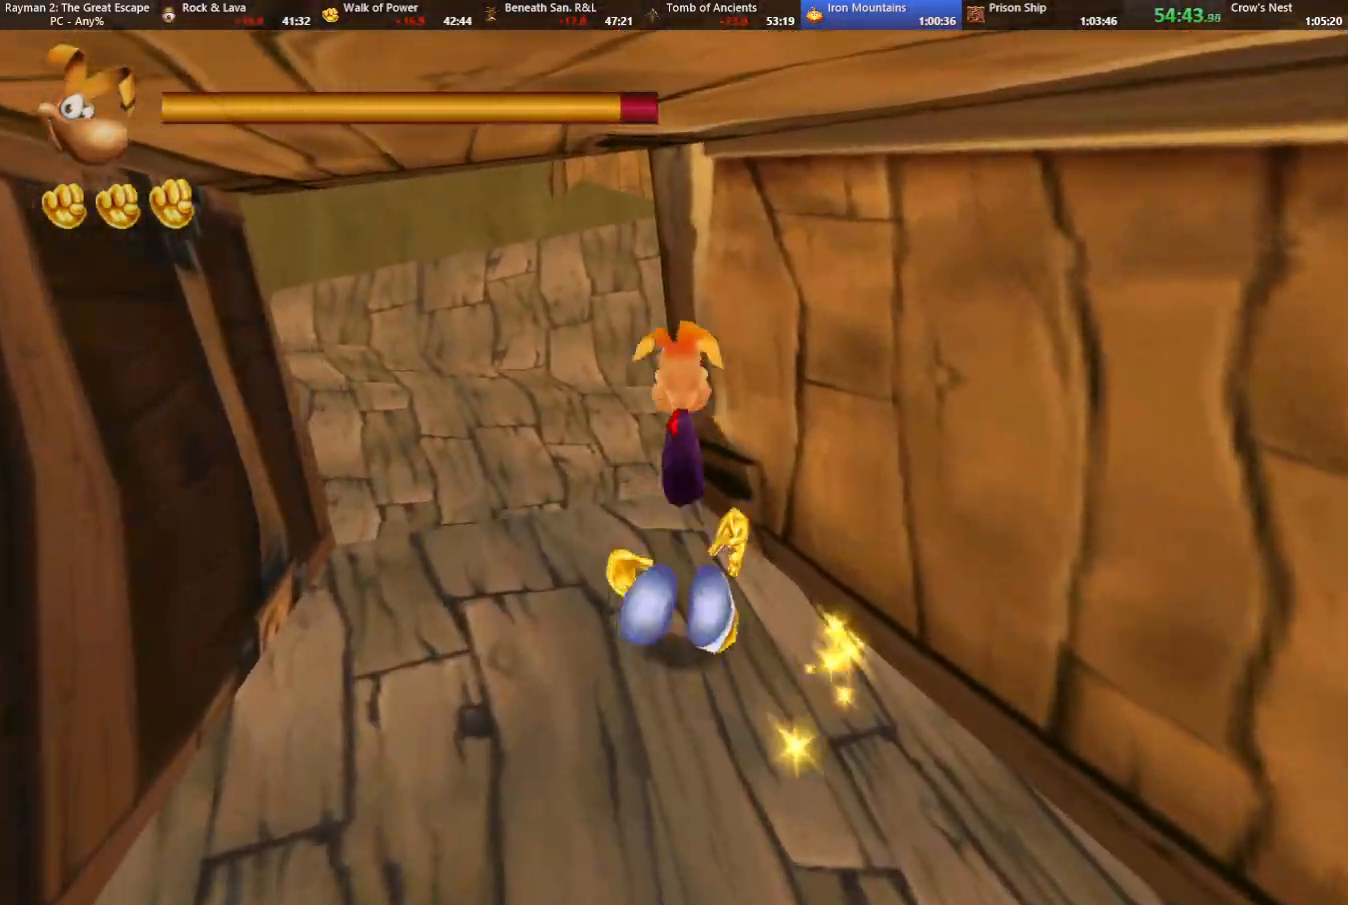
{"keys": ["up"], "events": [[167, "left", "down"], [217, "left", "up"]]}
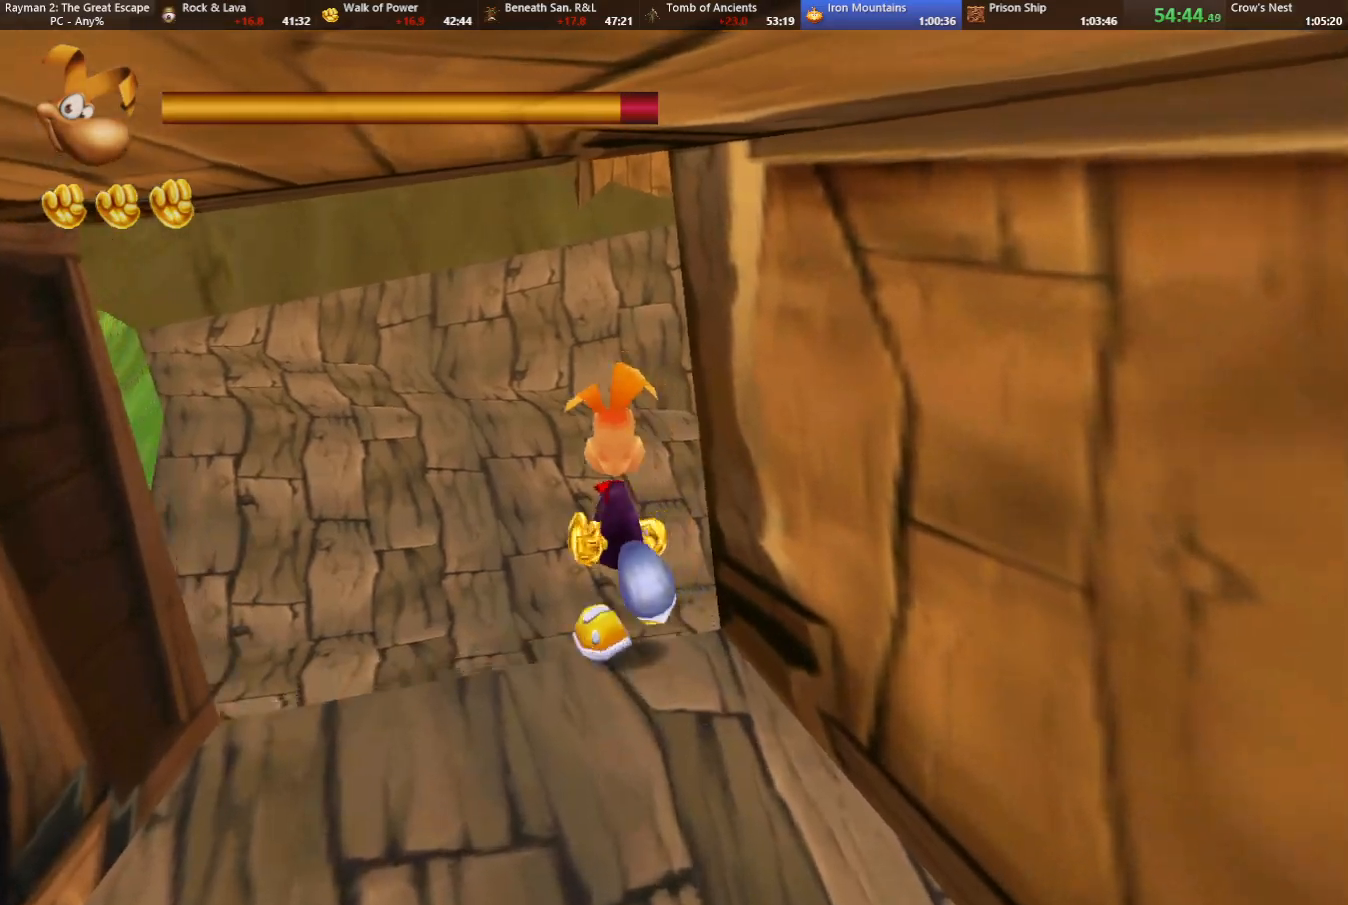
{"keys": ["caml", "right", "up"], "events": [[267, "caml", "down"], [267, "right", "down"]]}
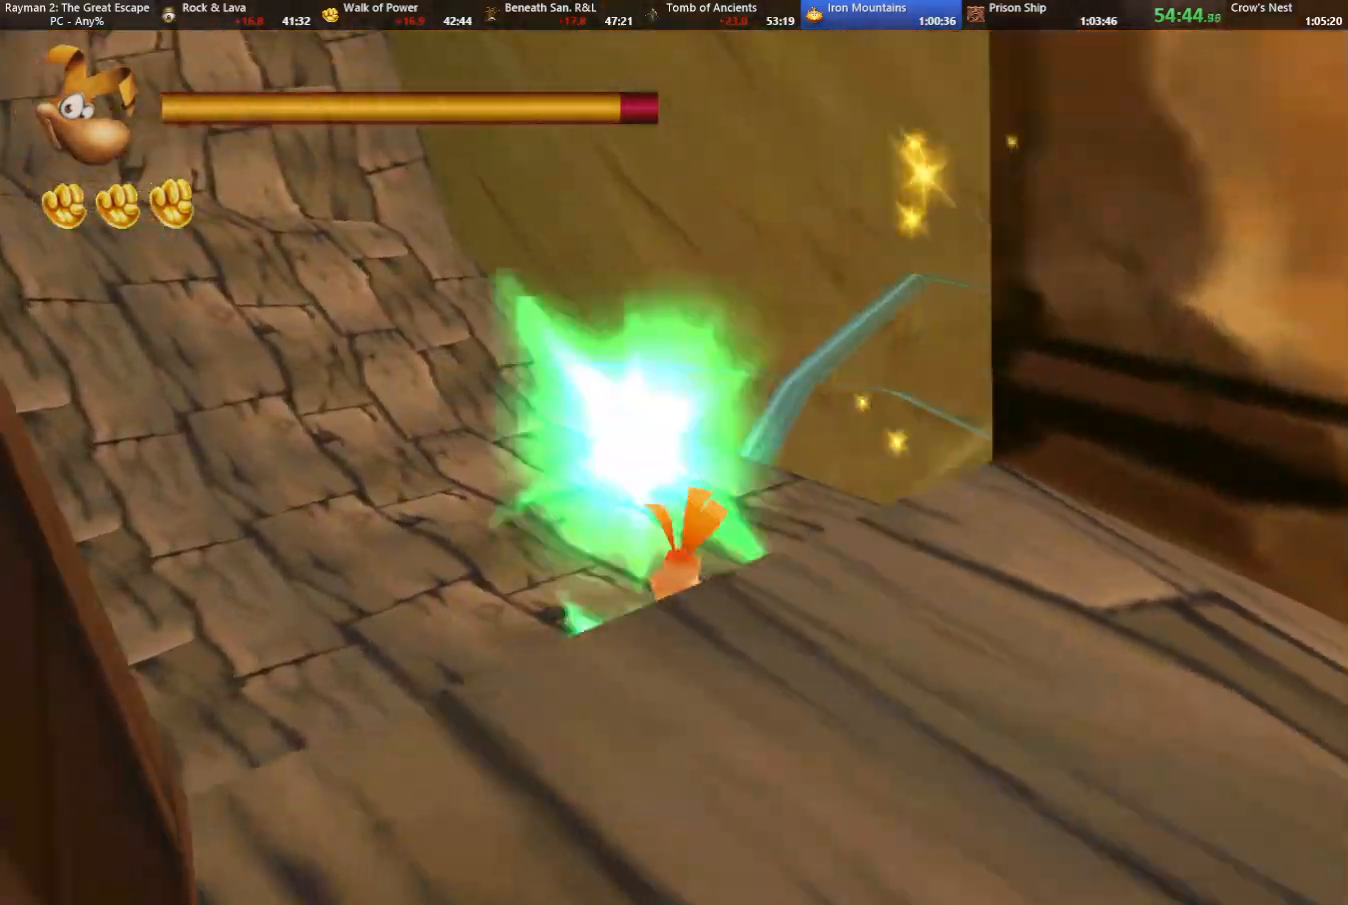
{"keys": ["up"], "events": [[233, "right", "up"], [483, "caml", "up"]]}
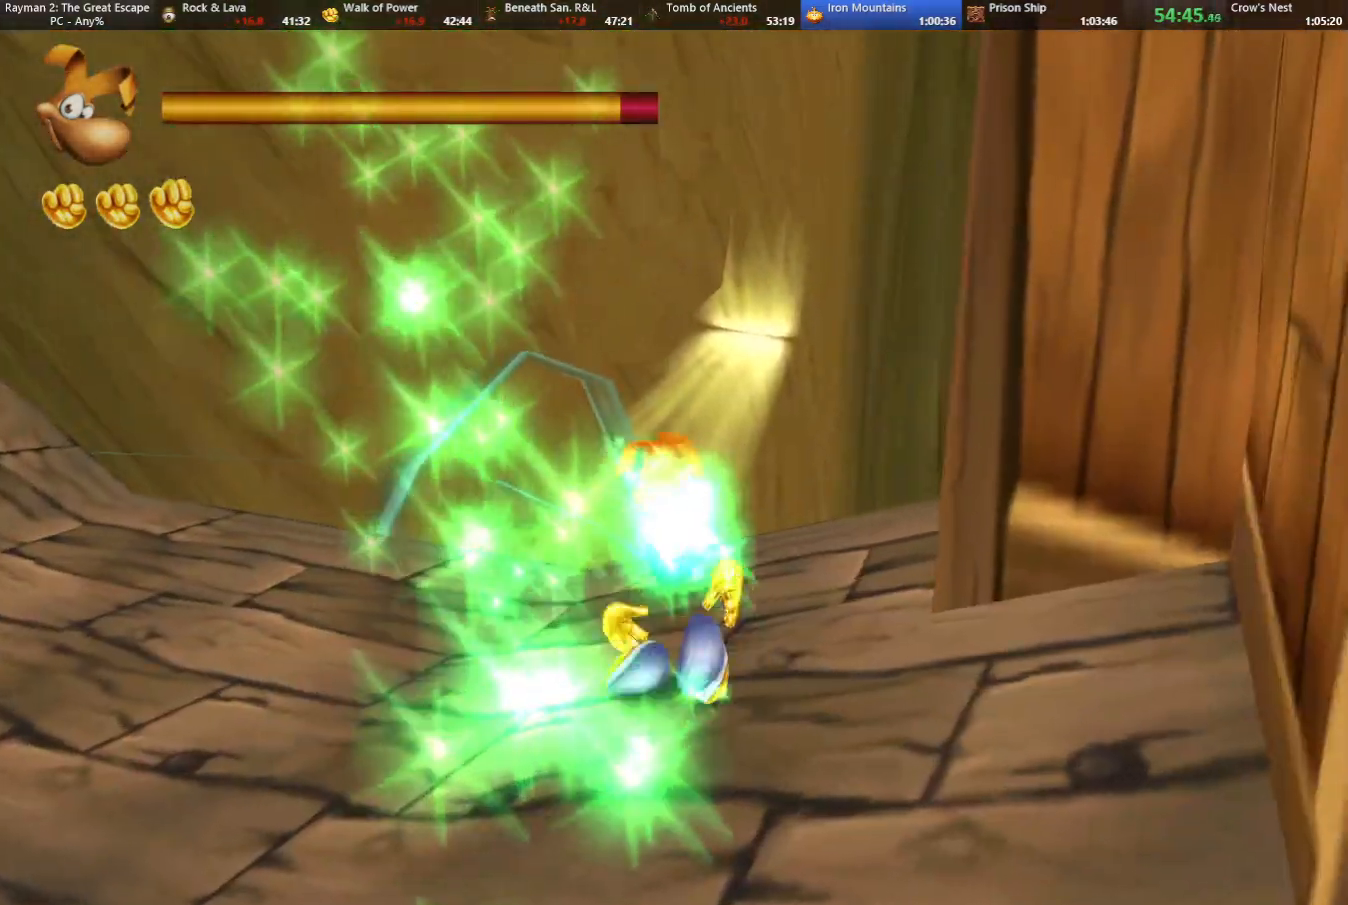
{"keys": ["up"], "events": []}
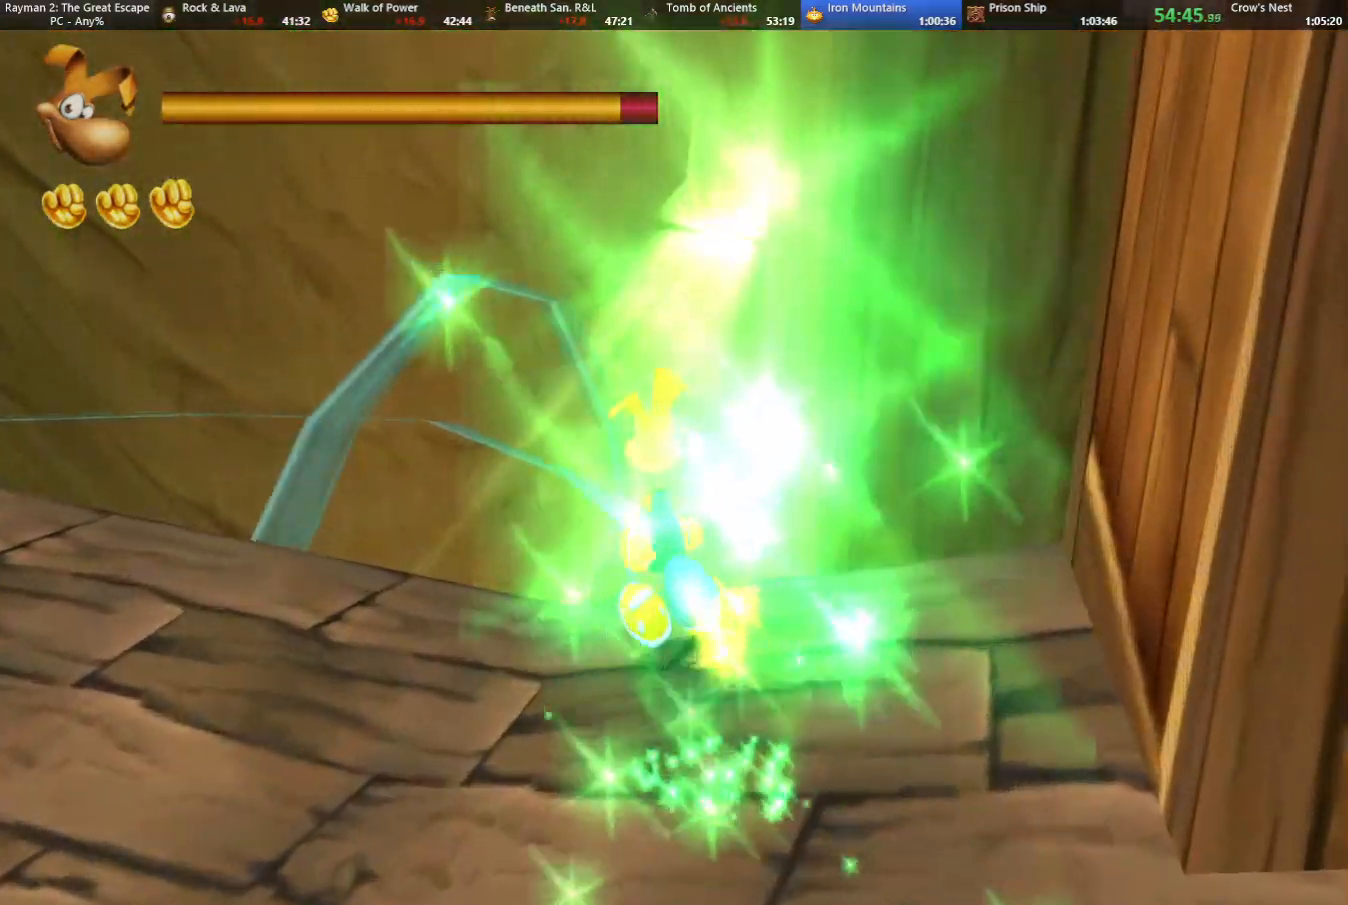
{"keys": ["jump", "up"], "events": [[33, "jump", "down"], [317, "right", "down"], [367, "right", "up"]]}
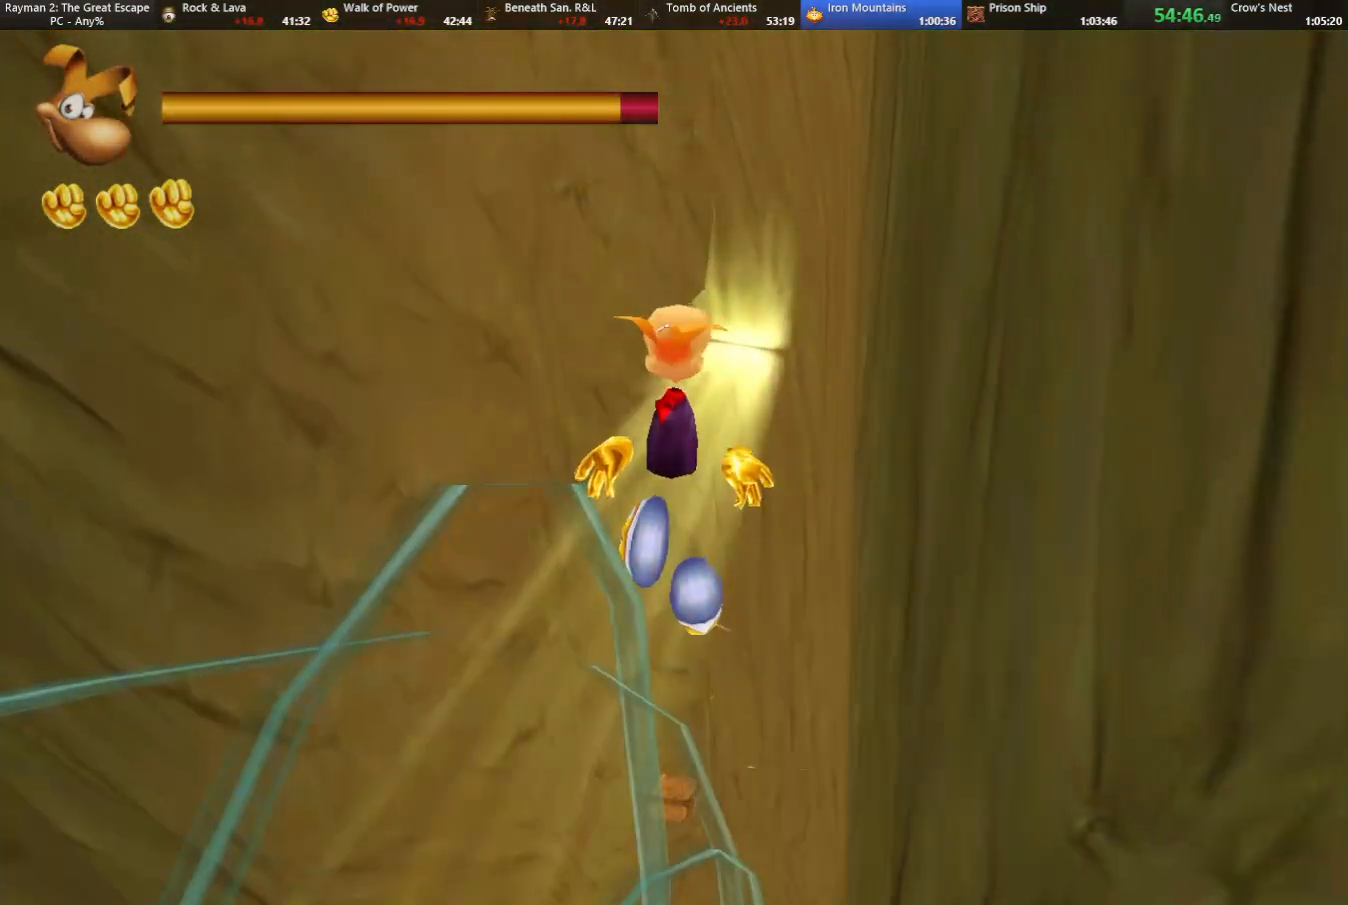
{"keys": ["up"], "events": [[100, "jump", "up"]]}
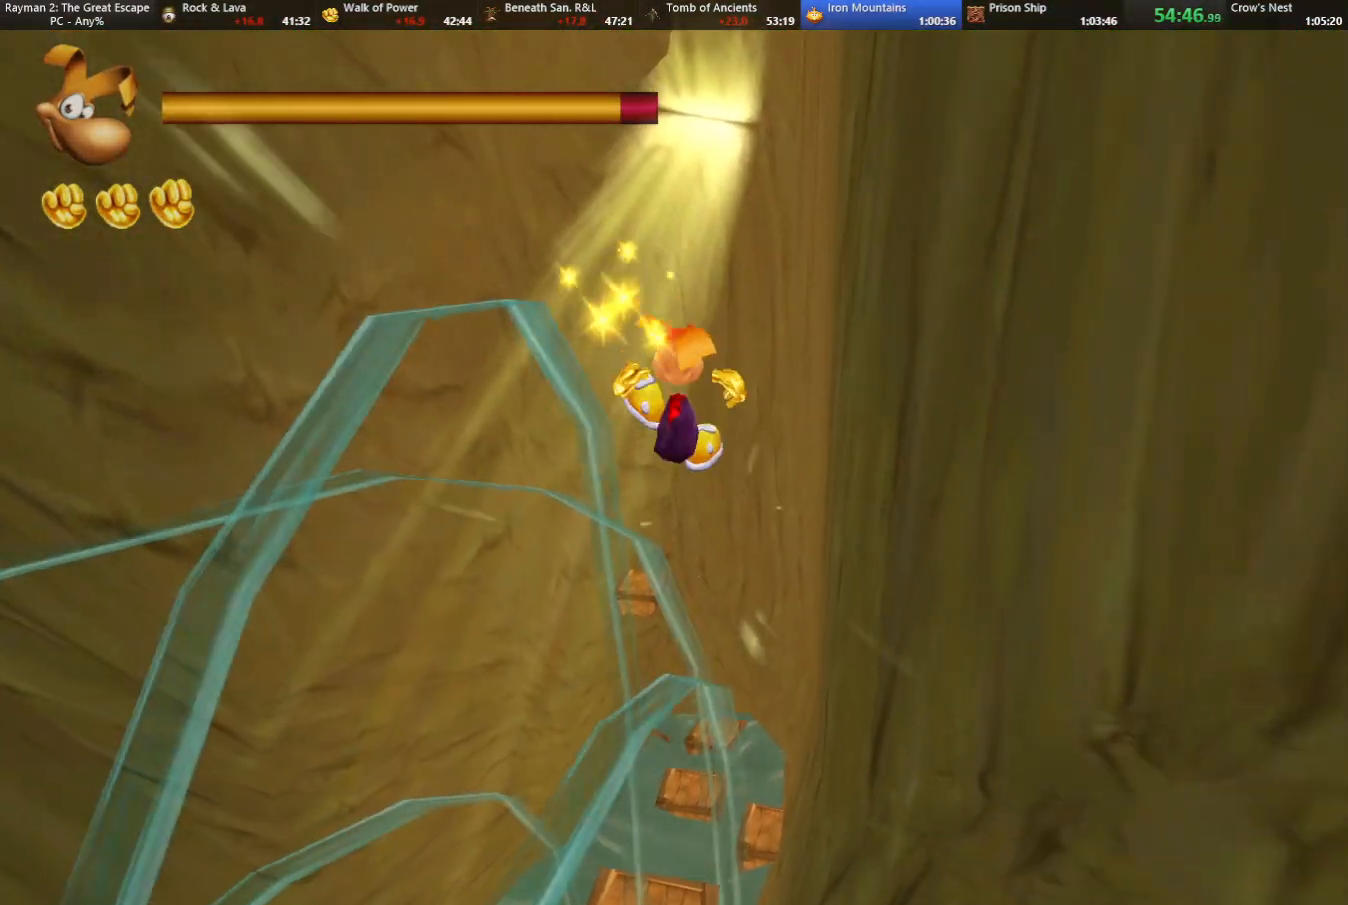
{"keys": ["strafe", "up"], "events": [[33, "jump", "down"], [33, "strafe", "down"], [117, "jump", "up"], [250, "jump", "down"], [250, "left", "down"], [350, "jump", "up"], [350, "left", "up"]]}
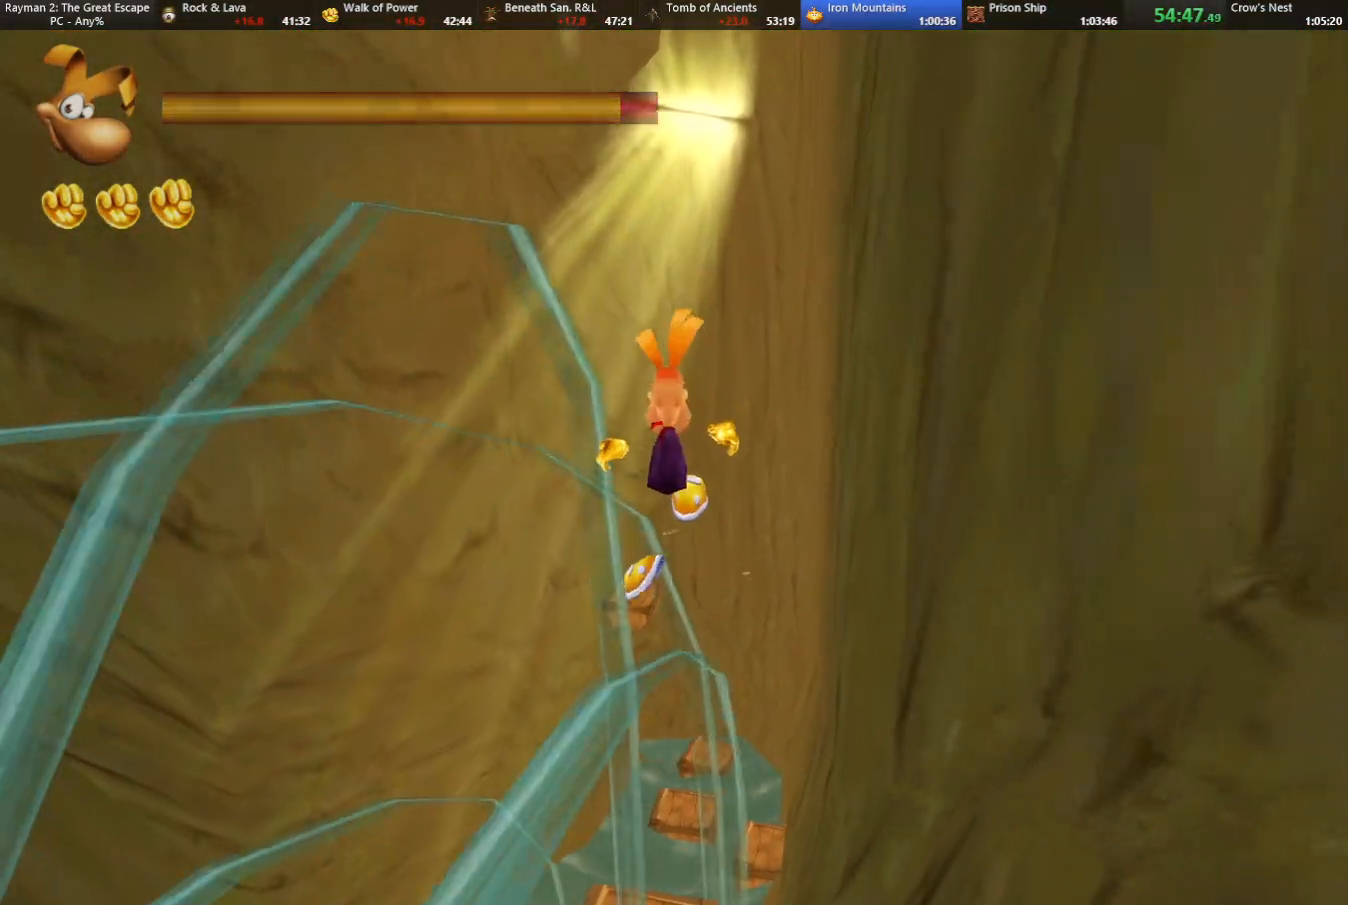
{"keys": ["strafe", "up"], "events": [[50, "jump", "down"], [133, "jump", "up"], [133, "left", "down"], [183, "left", "up"], [217, "jump", "down"], [317, "jump", "up"]]}
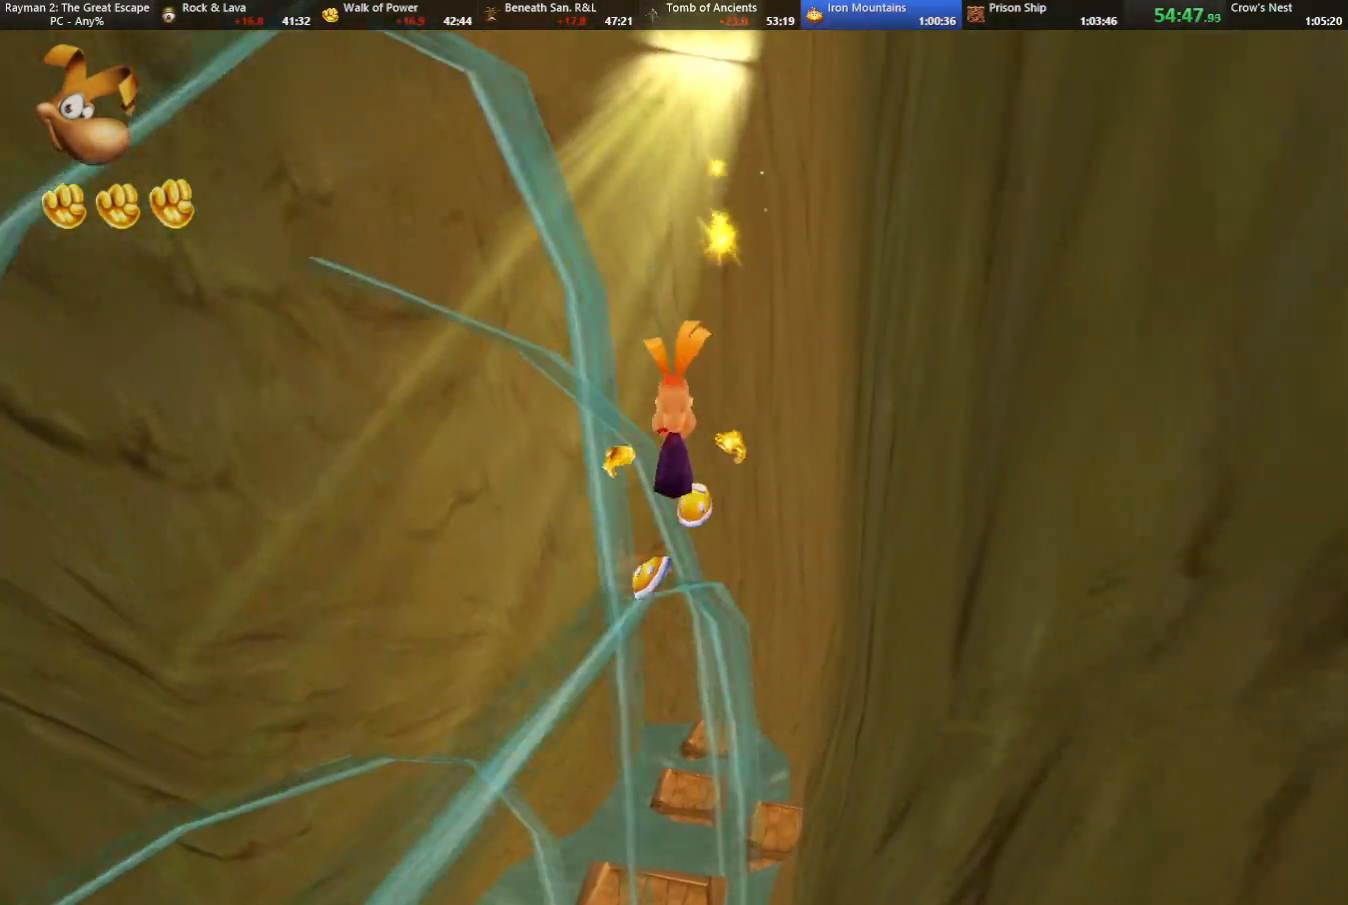
{"keys": ["jump", "strafe", "up"], "events": [[50, "jump", "down"], [150, "jump", "up"], [417, "jump", "down"]]}
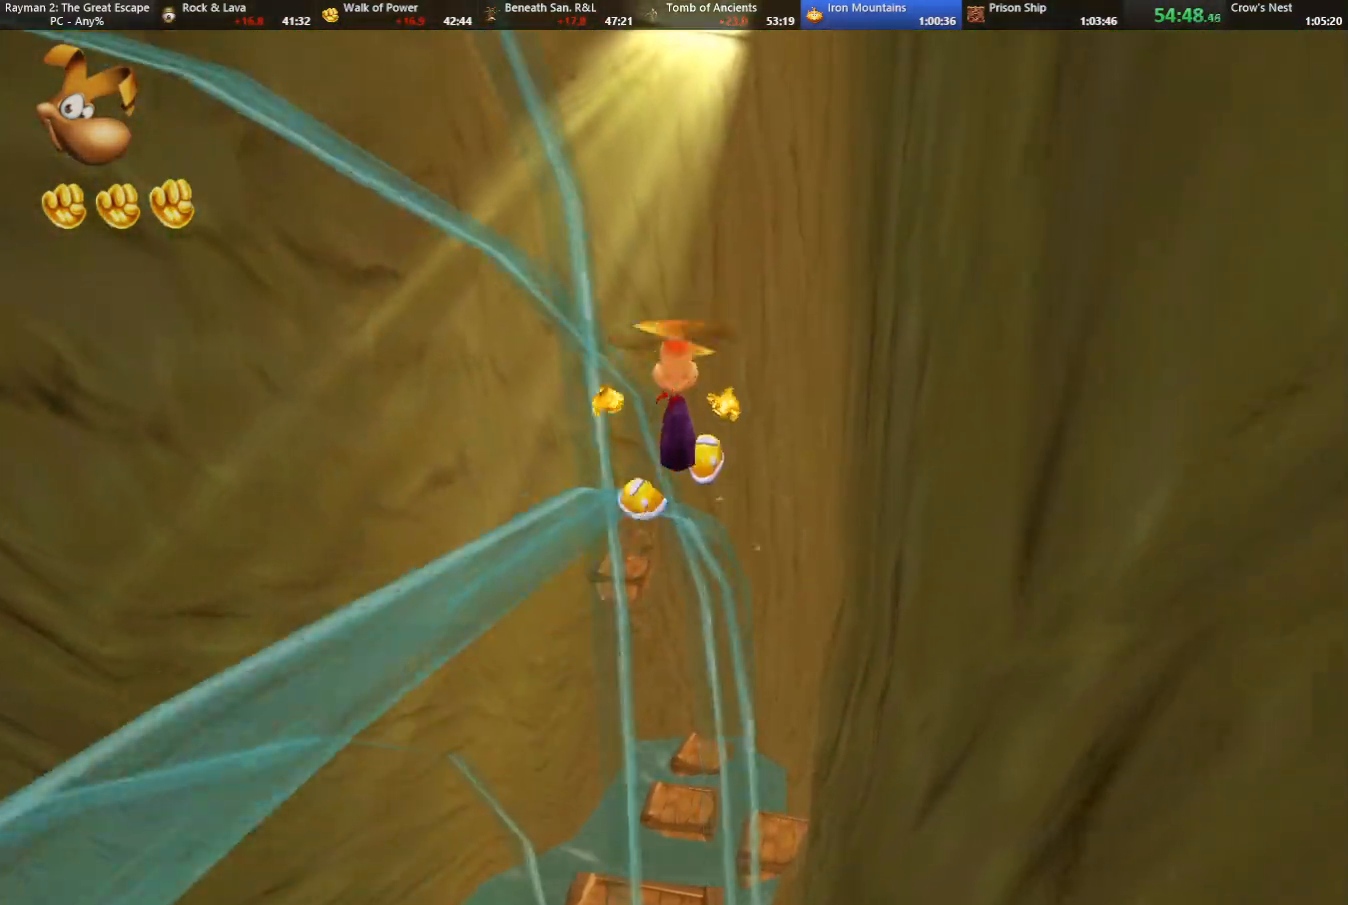
{"keys": ["strafe", "up"], "events": [[17, "jump", "up"], [350, "jump", "down"], [500, "jump", "up"]]}
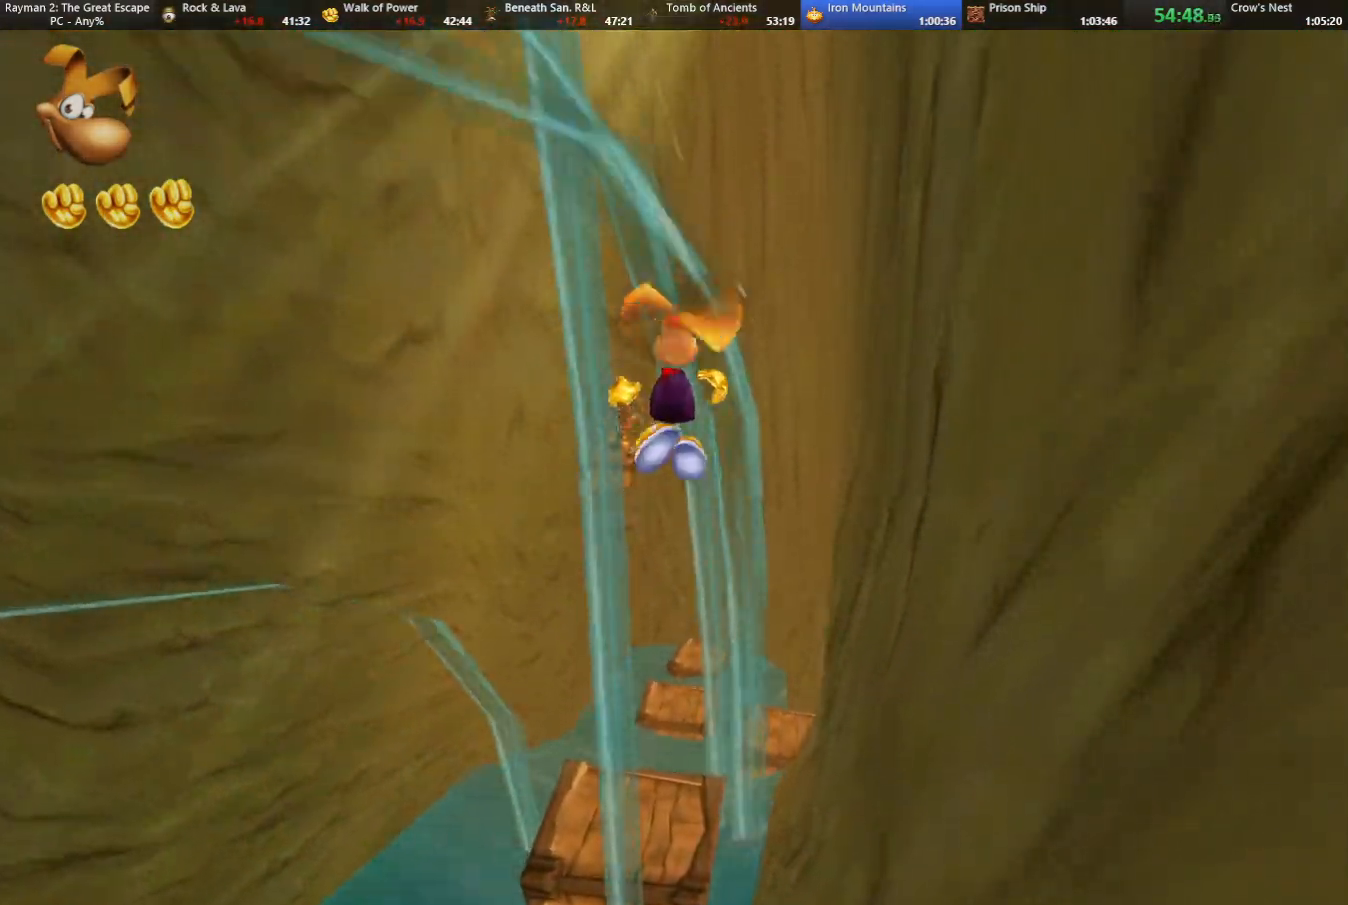
{"keys": ["strafe", "up"], "events": [[217, "jump", "down"], [317, "jump", "up"]]}
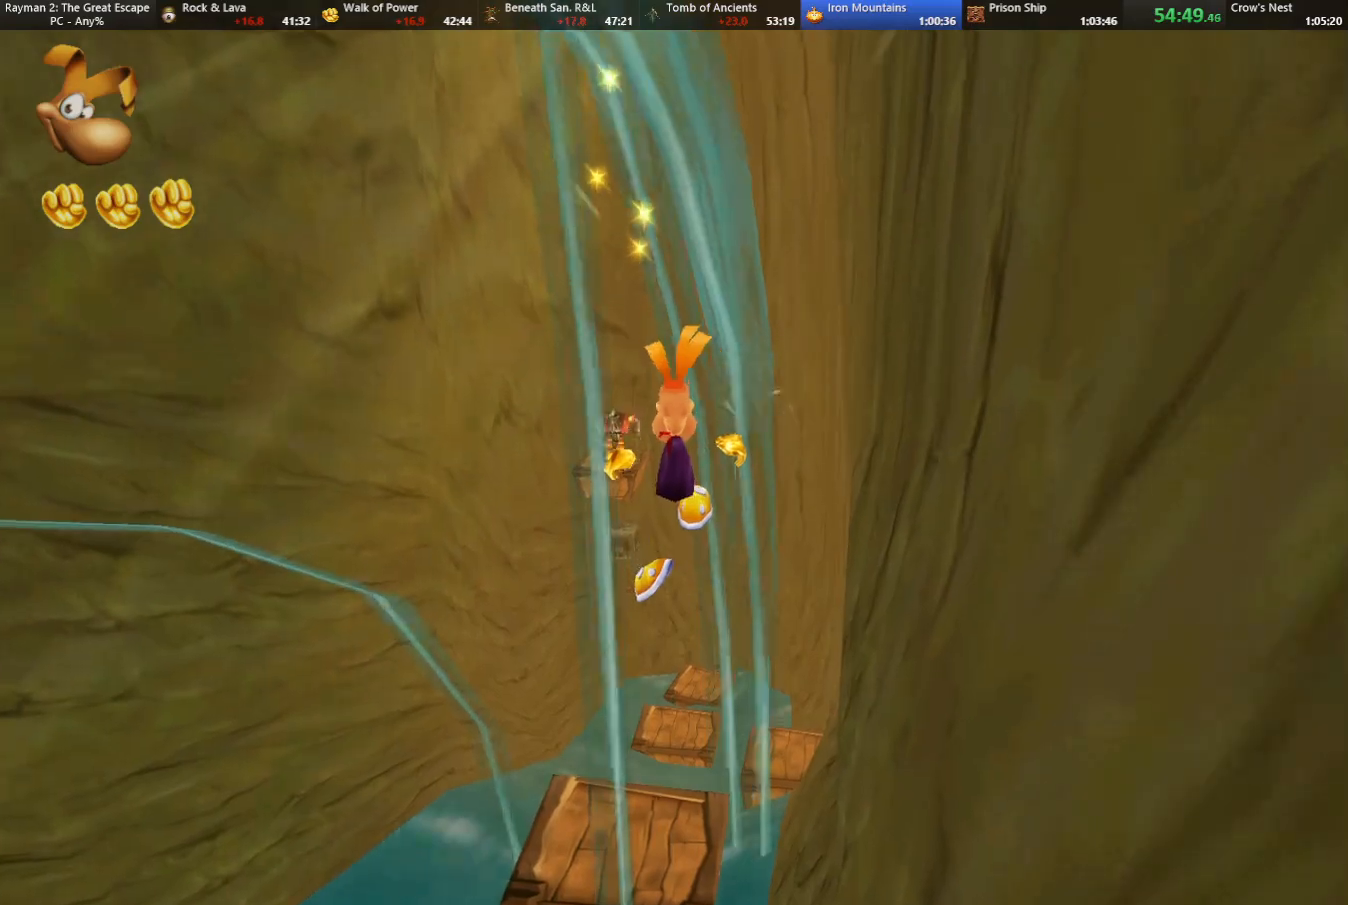
{"keys": ["strafe", "up"], "events": [[233, "jump", "down"], [333, "jump", "up"]]}
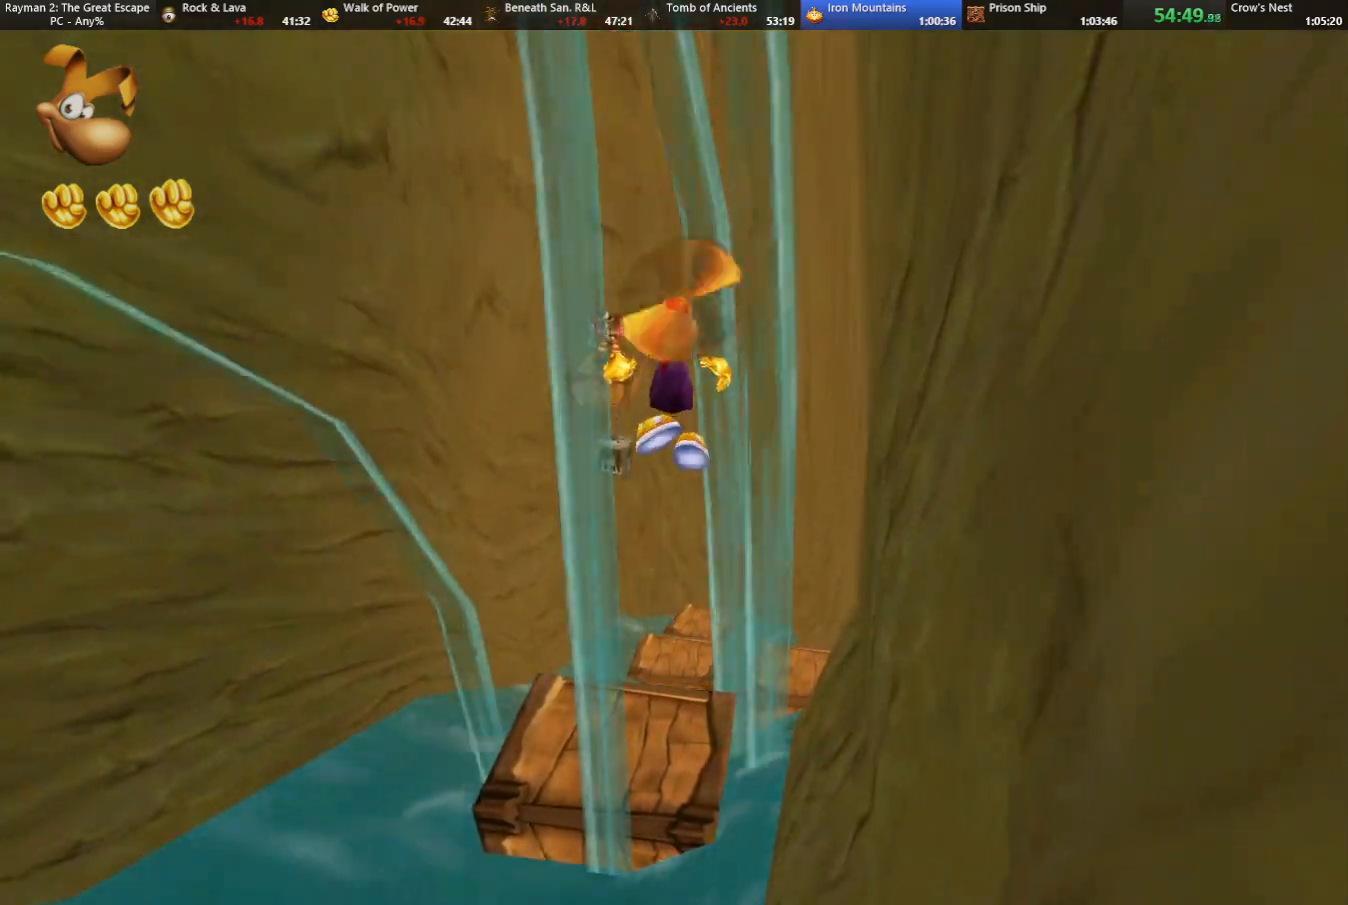
{"keys": ["strafe", "up"], "events": [[350, "shoot", "down"], [483, "shoot", "up"]]}
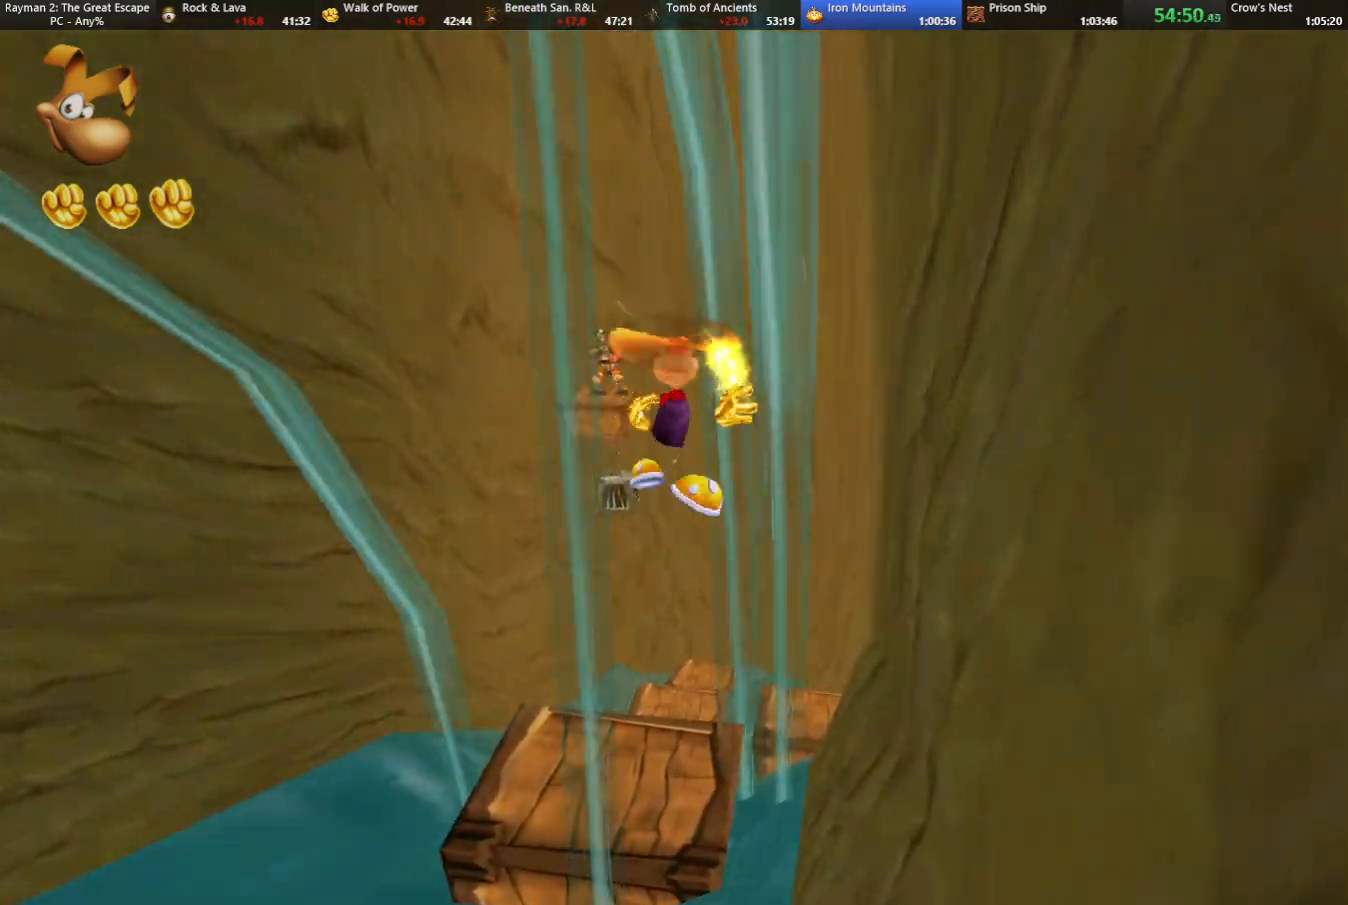
{"keys": ["strafe", "up"], "events": [[367, "right", "down"], [417, "jump", "down"], [417, "right", "up"], [500, "jump", "up"]]}
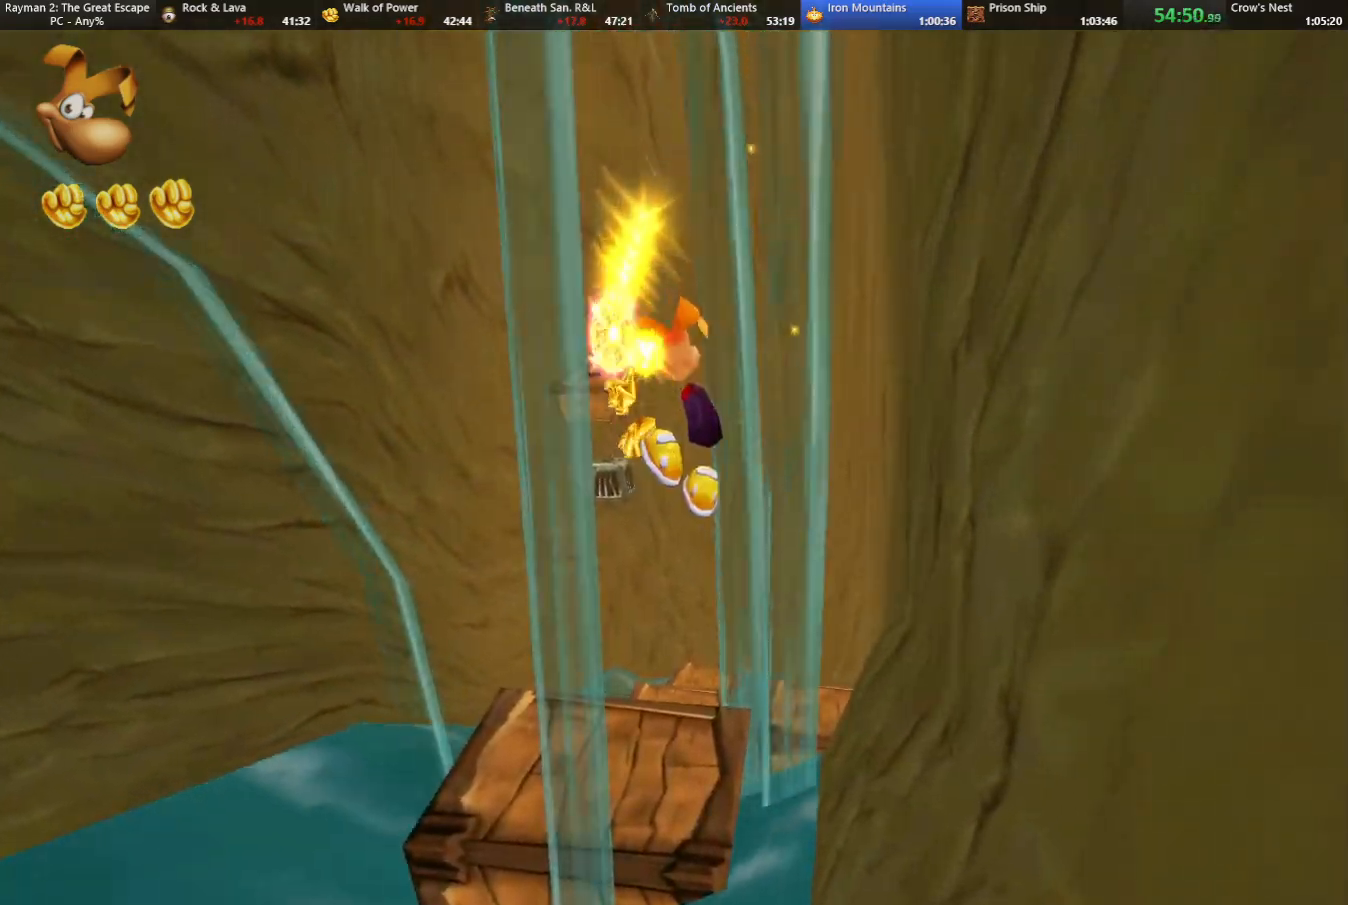
{"keys": ["strafe", "up"], "events": [[333, "jump", "down"], [333, "right", "down"], [383, "right", "up"], [433, "jump", "up"]]}
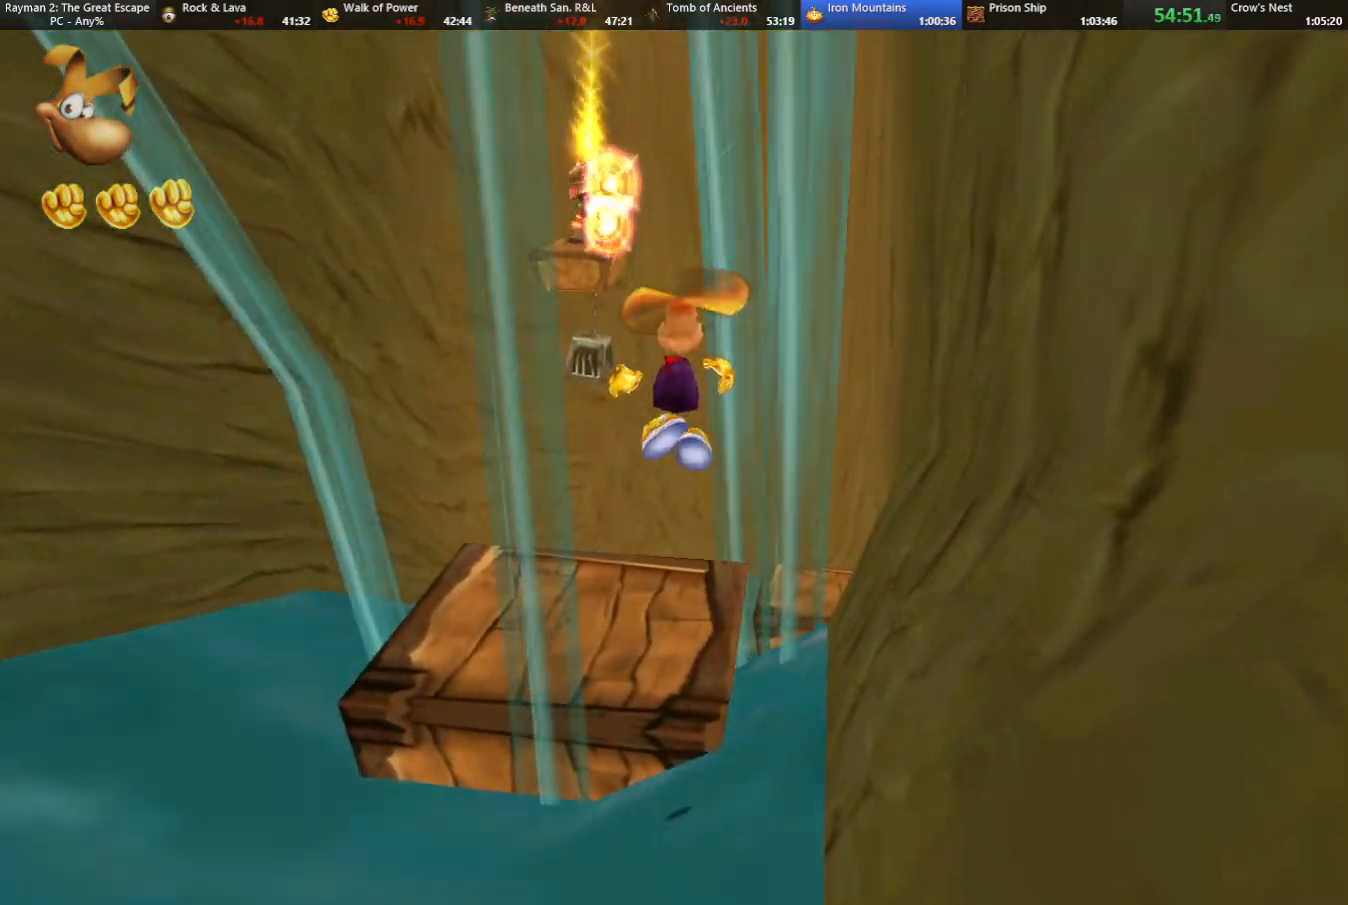
{"keys": ["strafe", "up"], "events": []}
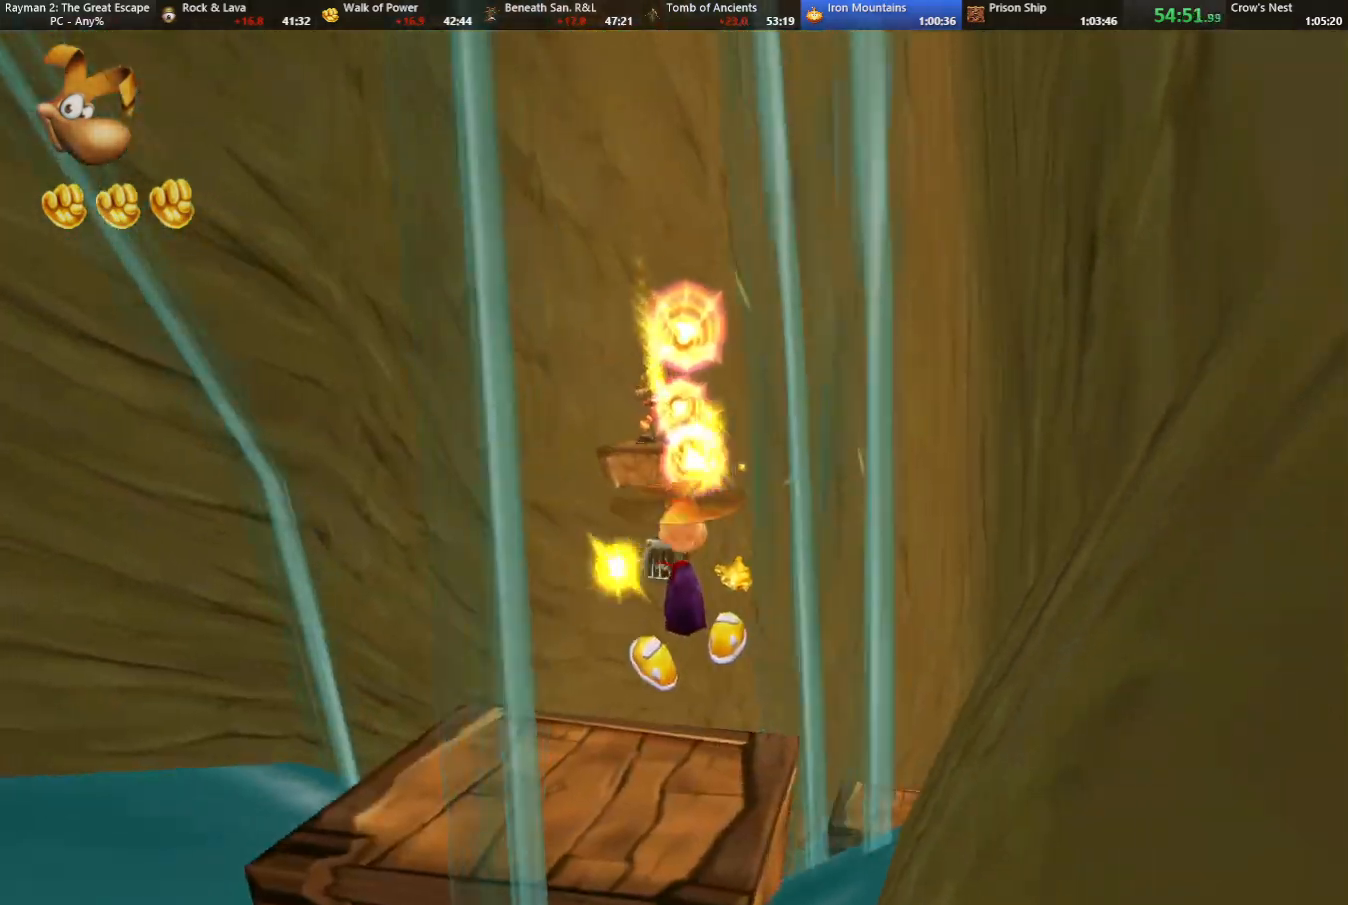
{"keys": ["left", "strafe", "up"], "events": [[450, "left", "down"]]}
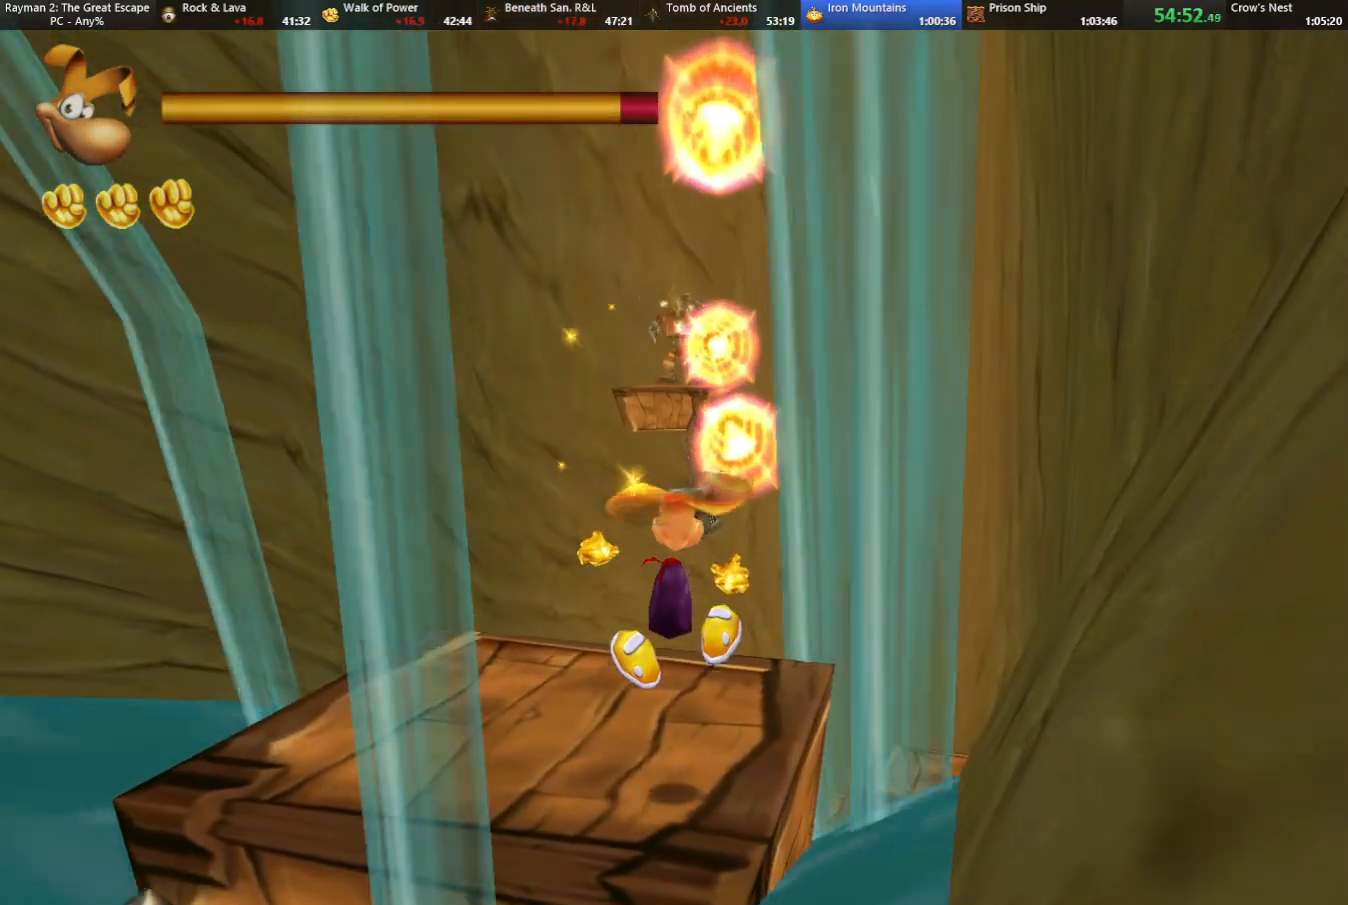
{"keys": [], "events": [[383, "left", "up"], [383, "up", "up"], [467, "strafe", "up"]]}
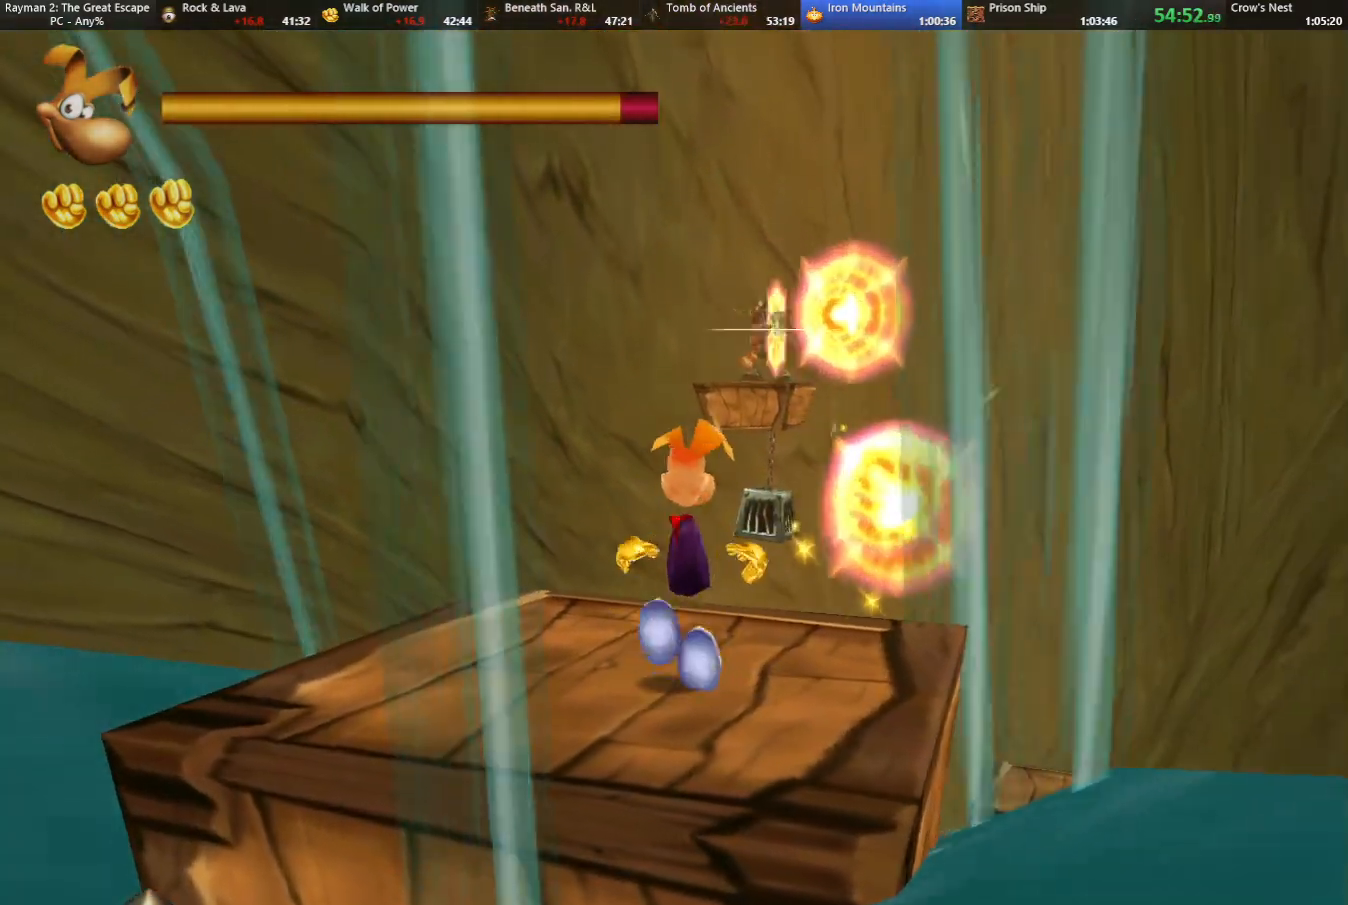
{"keys": ["right", "up"], "events": [[200, "right", "down"], [400, "up", "down"]]}
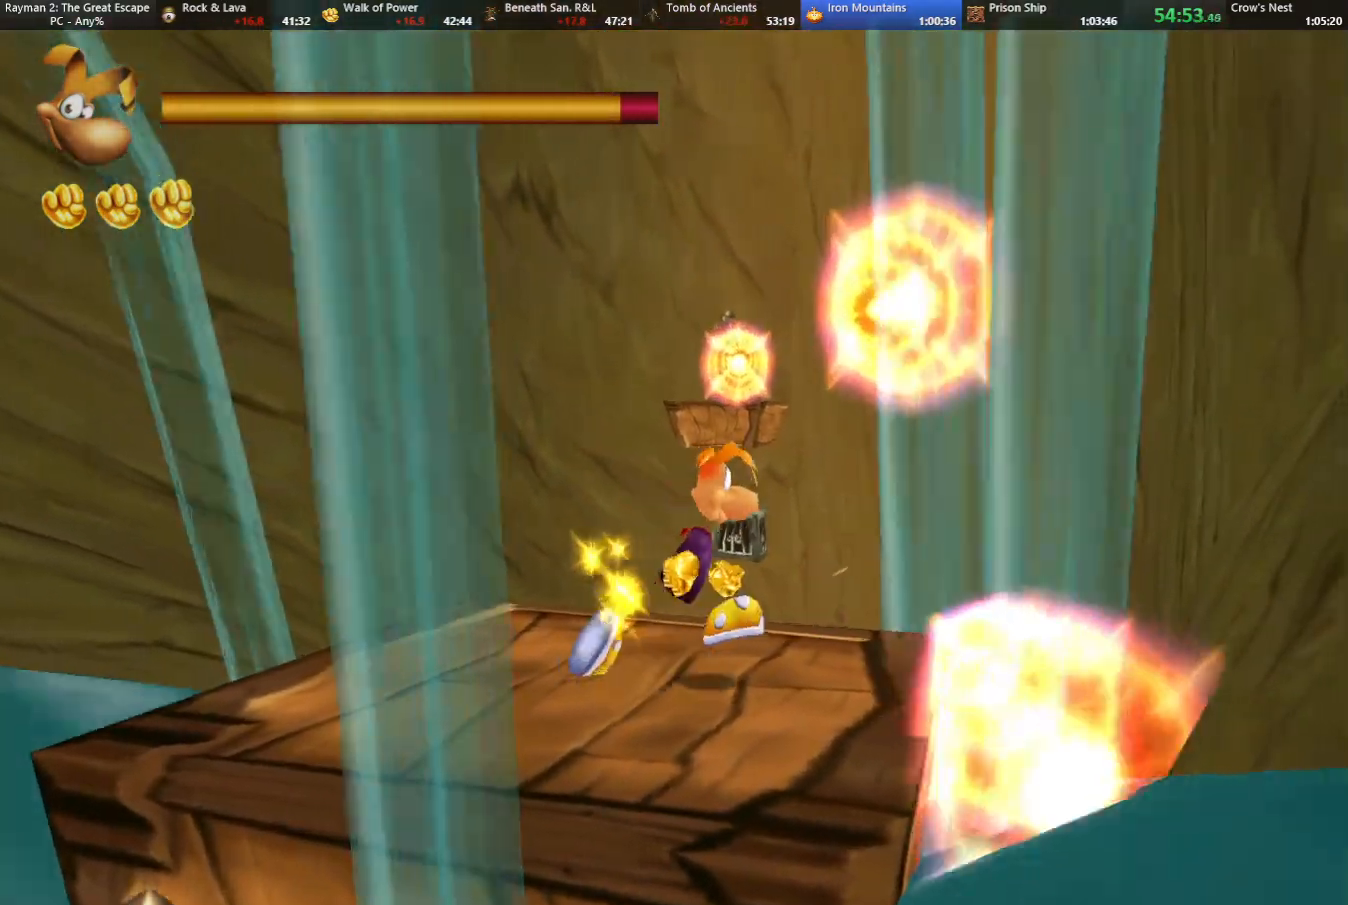
{"keys": ["right", "up"], "events": [[33, "jump", "down"], [500, "jump", "up"]]}